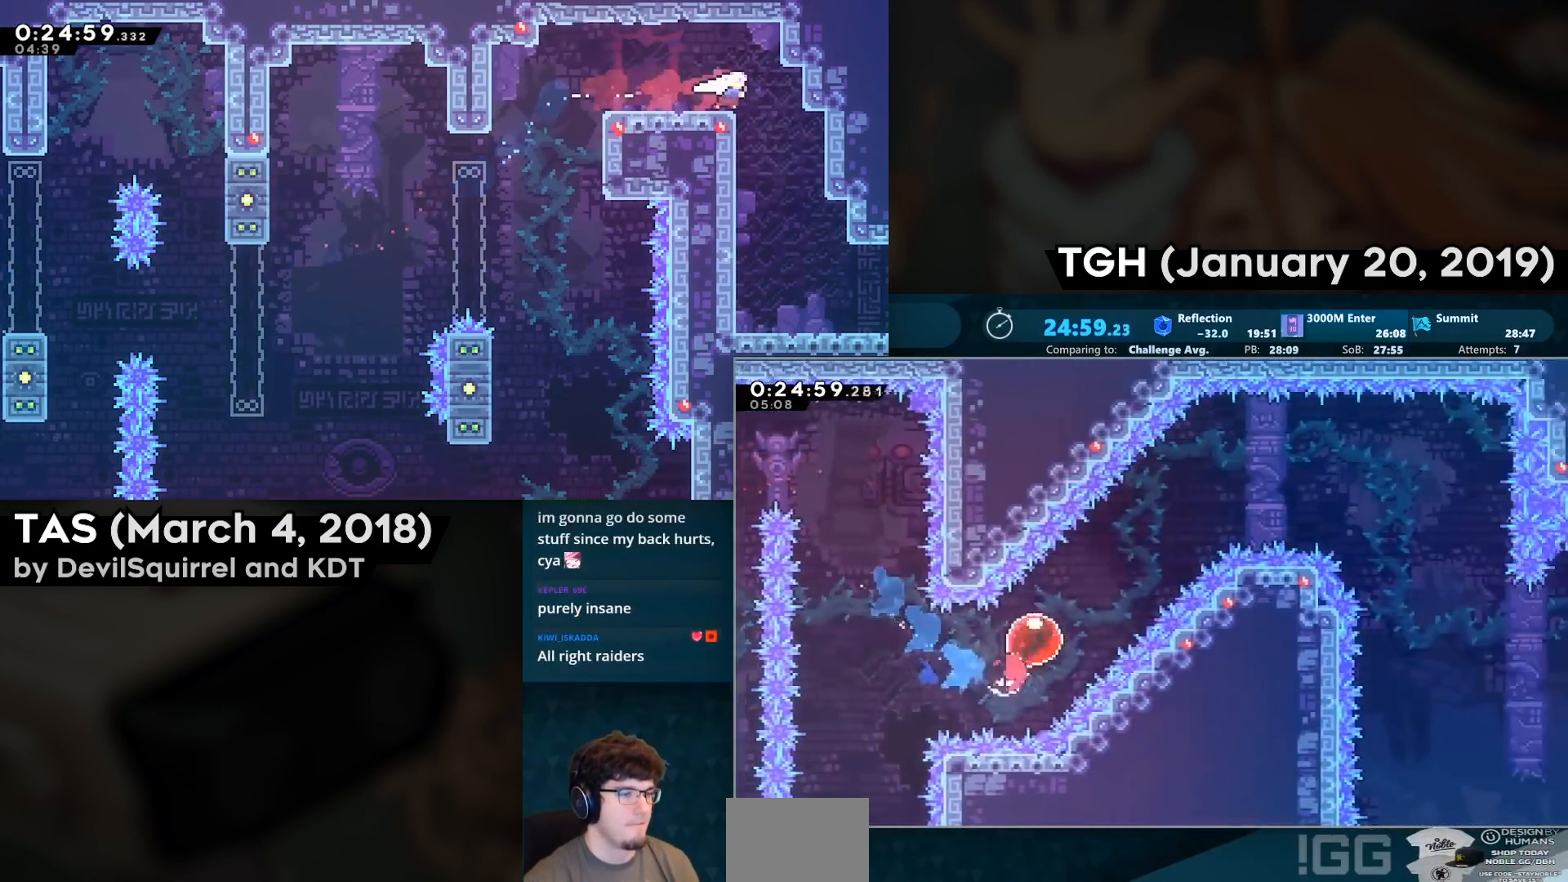
Gameplay with a controller (PlayStation layout); each line is a JSON object with the inputs held at the frame after it. "events" lists button and stick changes between this image and that frame as [ms after this image, input, new state], when the widget could be followed in between.
{"buttons": ["CIRCLE", "DPAD_RIGHT"], "left_stick": "center", "right_stick": "center", "events": [[17, "DPAD_UP", "up"], [67, "CIRCLE", "up"], [433, "CIRCLE", "down"]]}
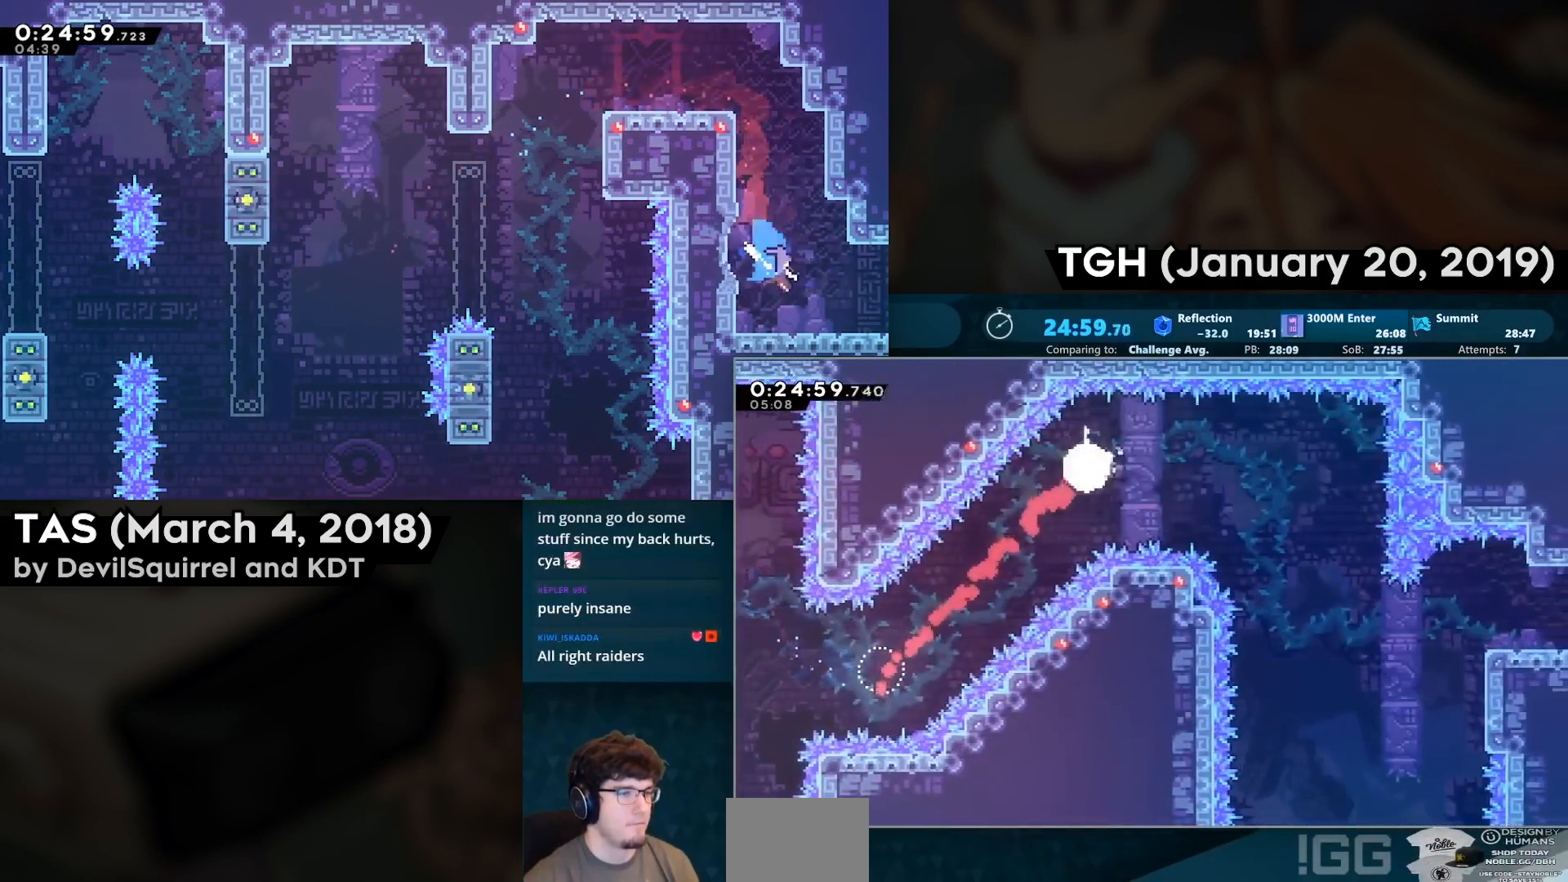
{"buttons": ["DPAD_RIGHT"], "left_stick": "center", "right_stick": "center", "events": [[33, "CIRCLE", "up"], [367, "DPAD_RIGHT", "up"], [450, "DPAD_RIGHT", "down"]]}
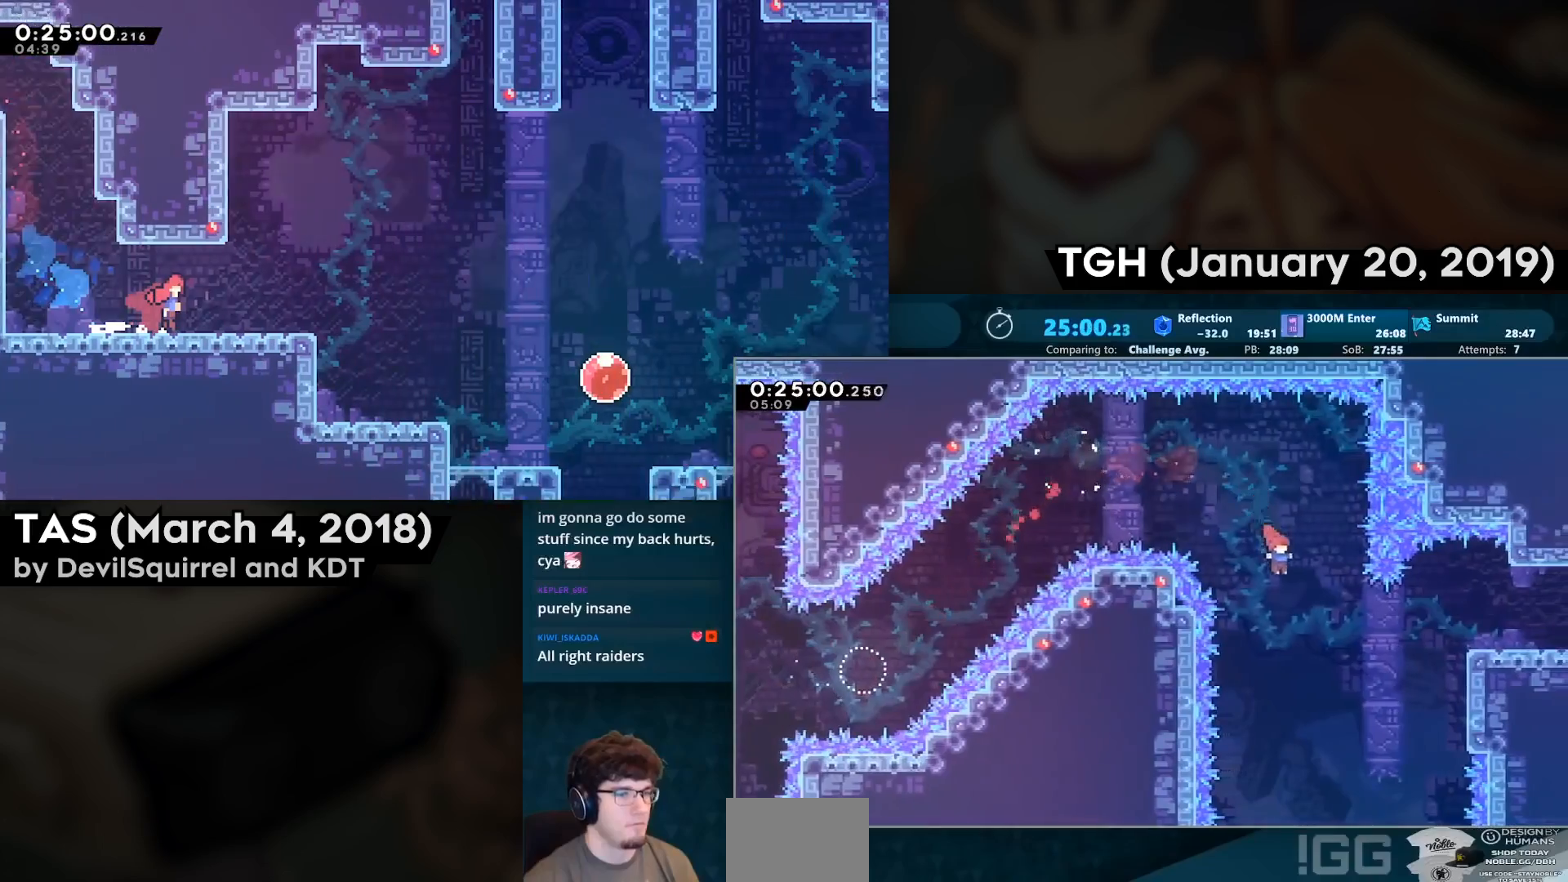
{"buttons": ["DPAD_DOWN", "DPAD_RIGHT"], "left_stick": "center", "right_stick": "center", "events": [[167, "CIRCLE", "down"], [283, "CIRCLE", "up"], [500, "DPAD_DOWN", "down"]]}
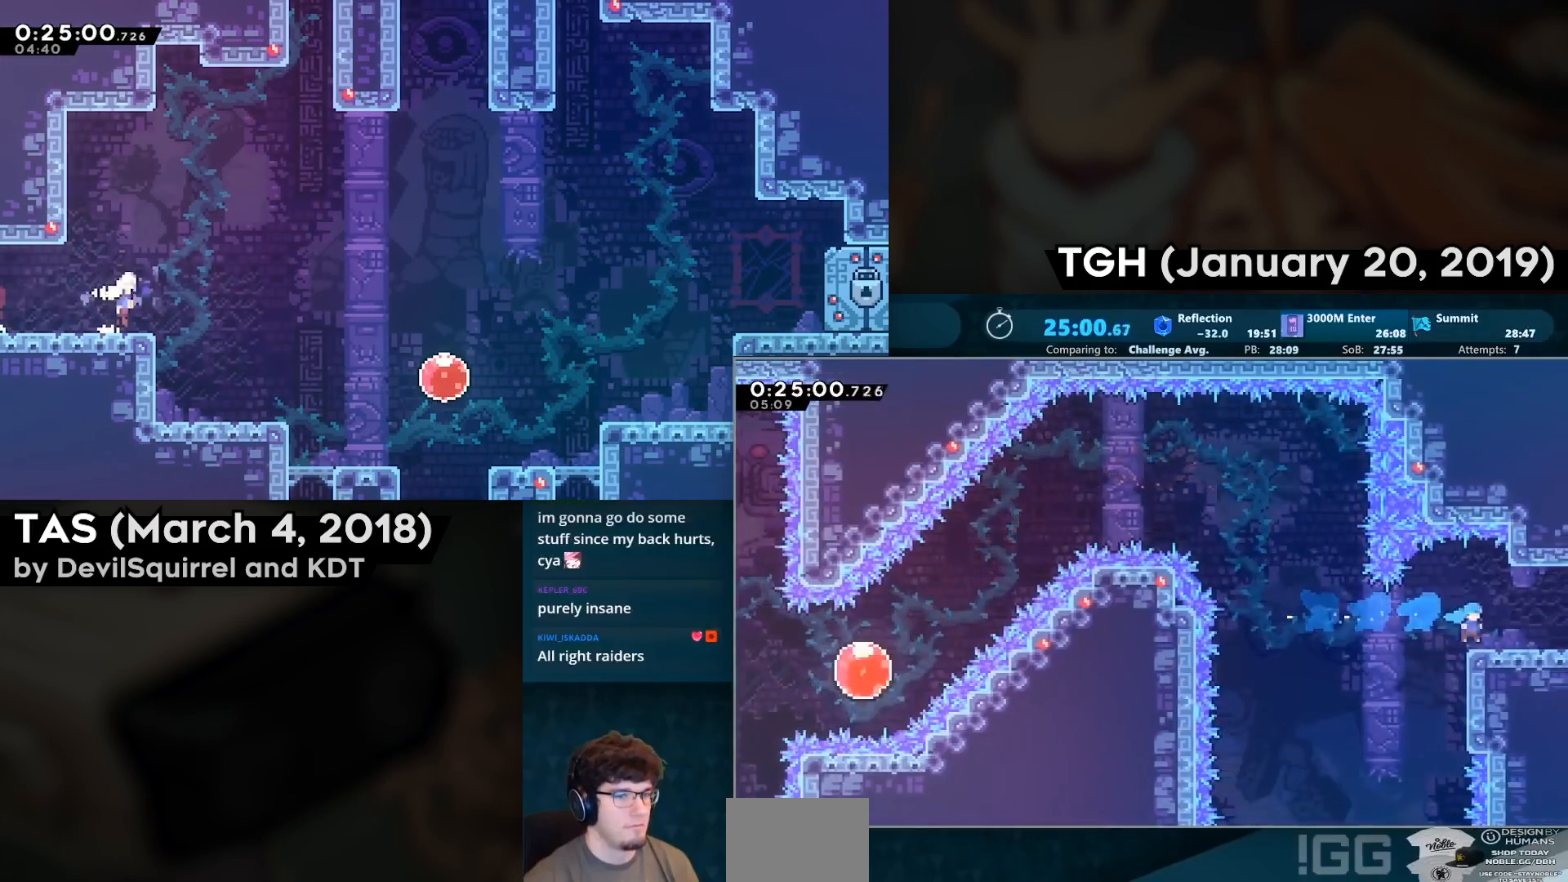
{"buttons": [], "left_stick": "center", "right_stick": "center", "events": [[67, "CIRCLE", "down"], [167, "CIRCLE", "up"], [217, "CROSS", "down"], [350, "CROSS", "up"], [383, "DPAD_DOWN", "up"], [383, "DPAD_RIGHT", "up"]]}
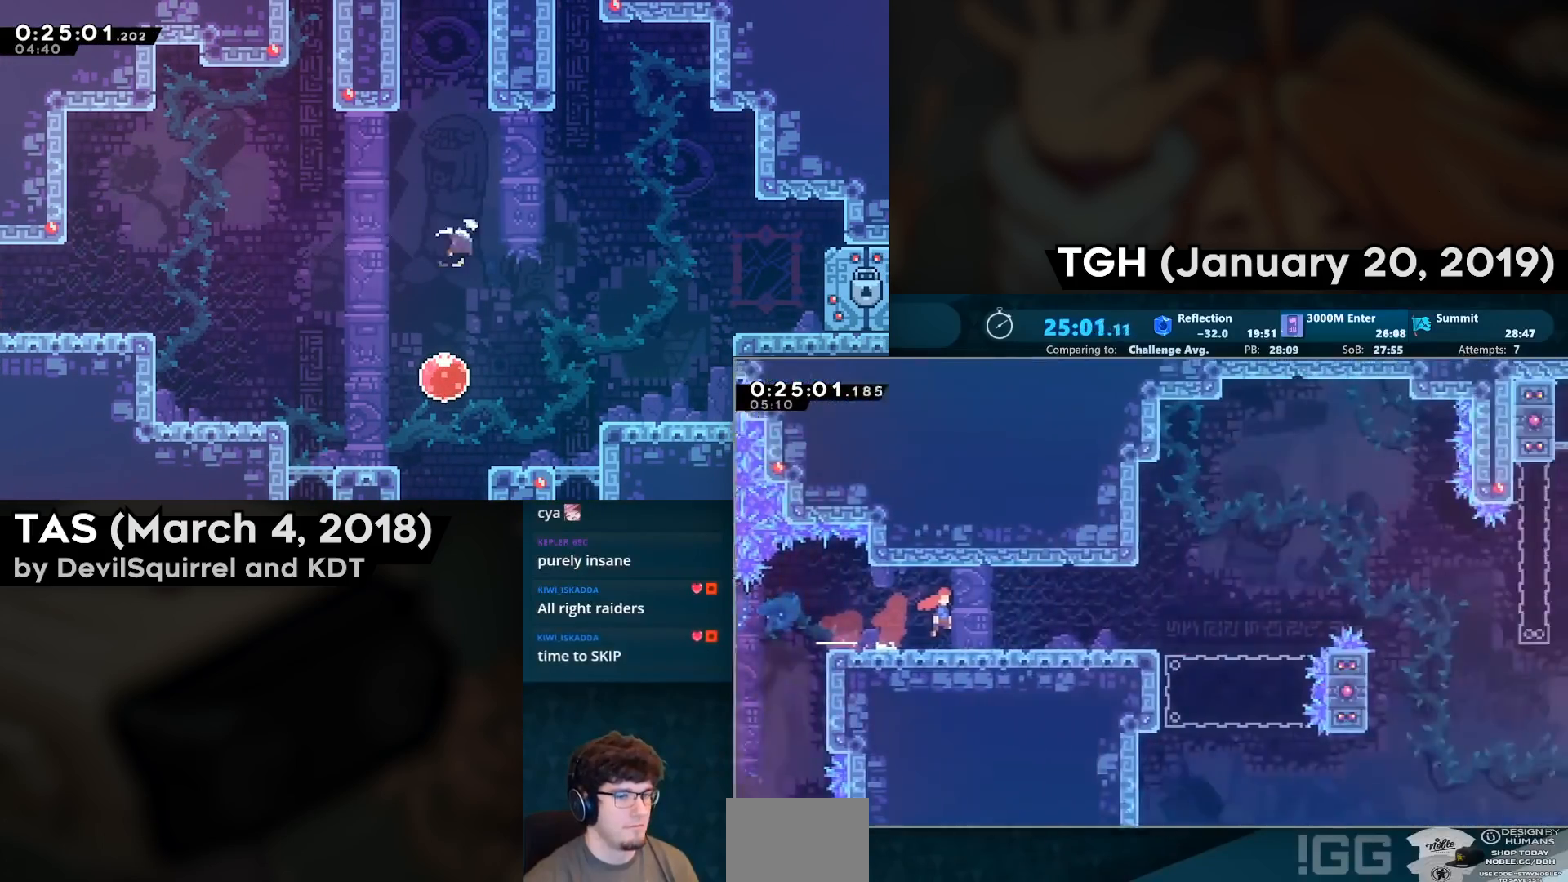
{"buttons": ["DPAD_DOWN", "DPAD_RIGHT"], "left_stick": "center", "right_stick": "center", "events": [[33, "DPAD_DOWN", "down"], [33, "DPAD_RIGHT", "down"]]}
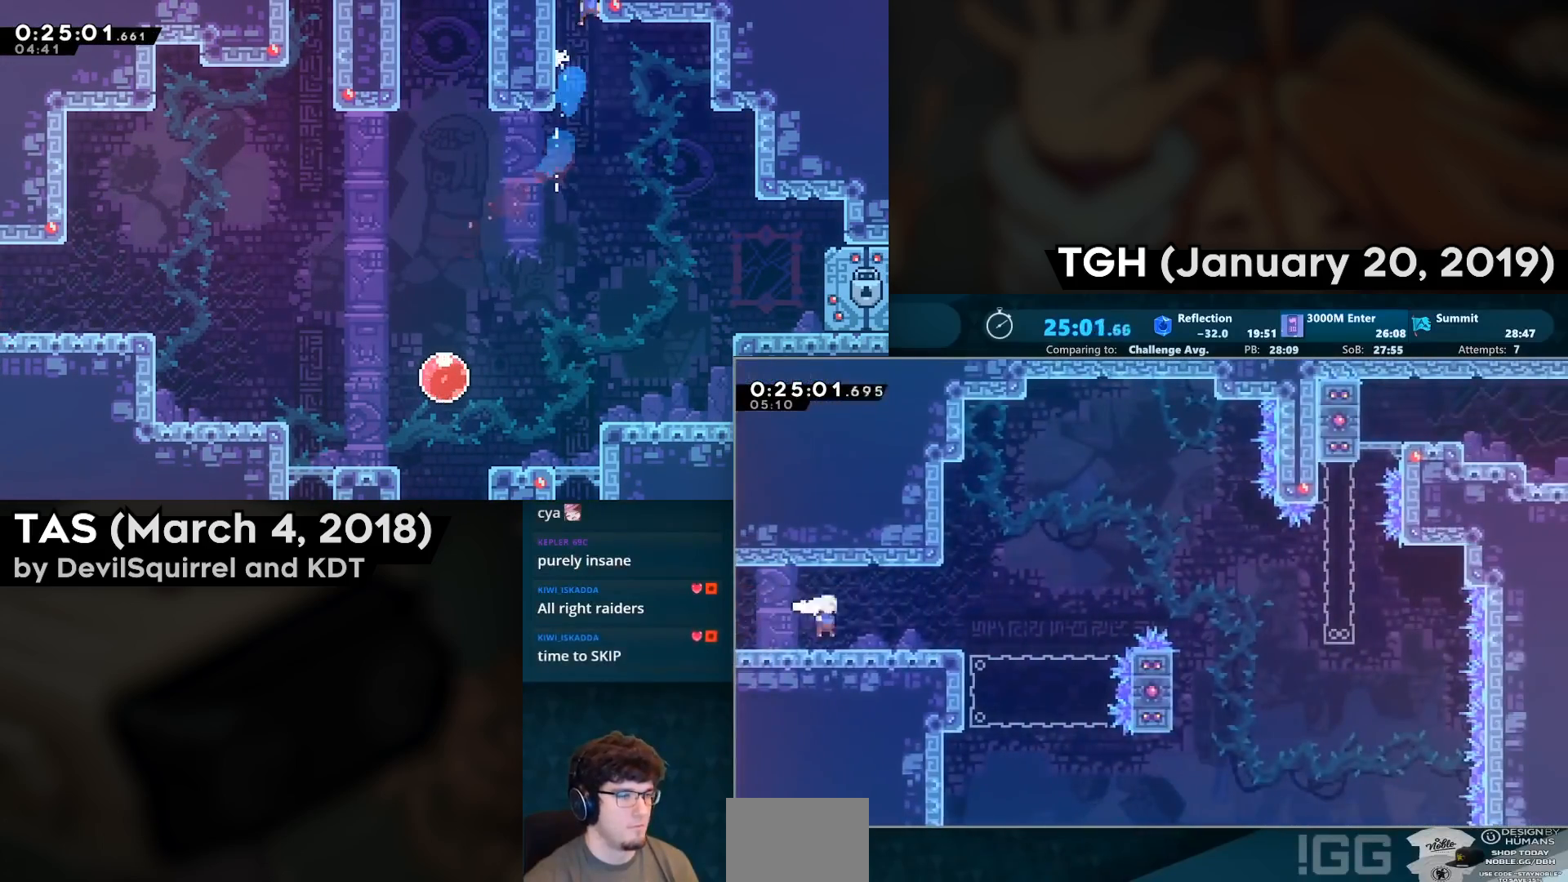
{"buttons": ["CROSS", "DPAD_RIGHT"], "left_stick": "center", "right_stick": "center", "events": [[50, "CIRCLE", "down"], [150, "CIRCLE", "up"], [183, "DPAD_DOWN", "up"], [250, "CROSS", "down"]]}
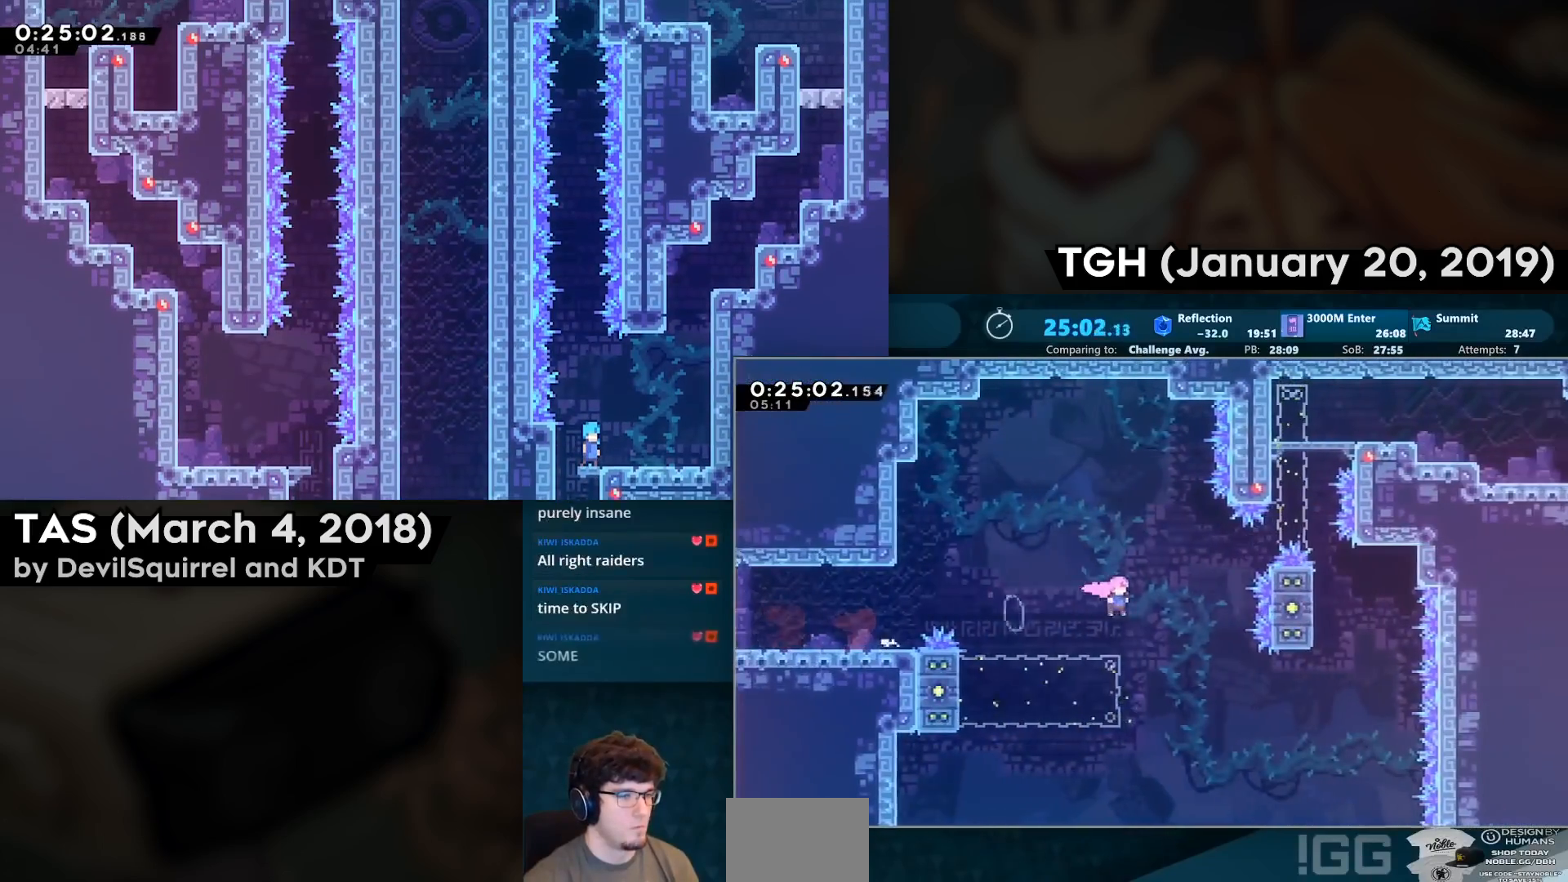
{"buttons": ["CIRCLE", "DPAD_UP"], "left_stick": "center", "right_stick": "center", "events": [[100, "DPAD_UP", "down"], [150, "CIRCLE", "down"], [333, "CIRCLE", "up"], [333, "CROSS", "up"], [450, "DPAD_RIGHT", "up"], [500, "CIRCLE", "down"]]}
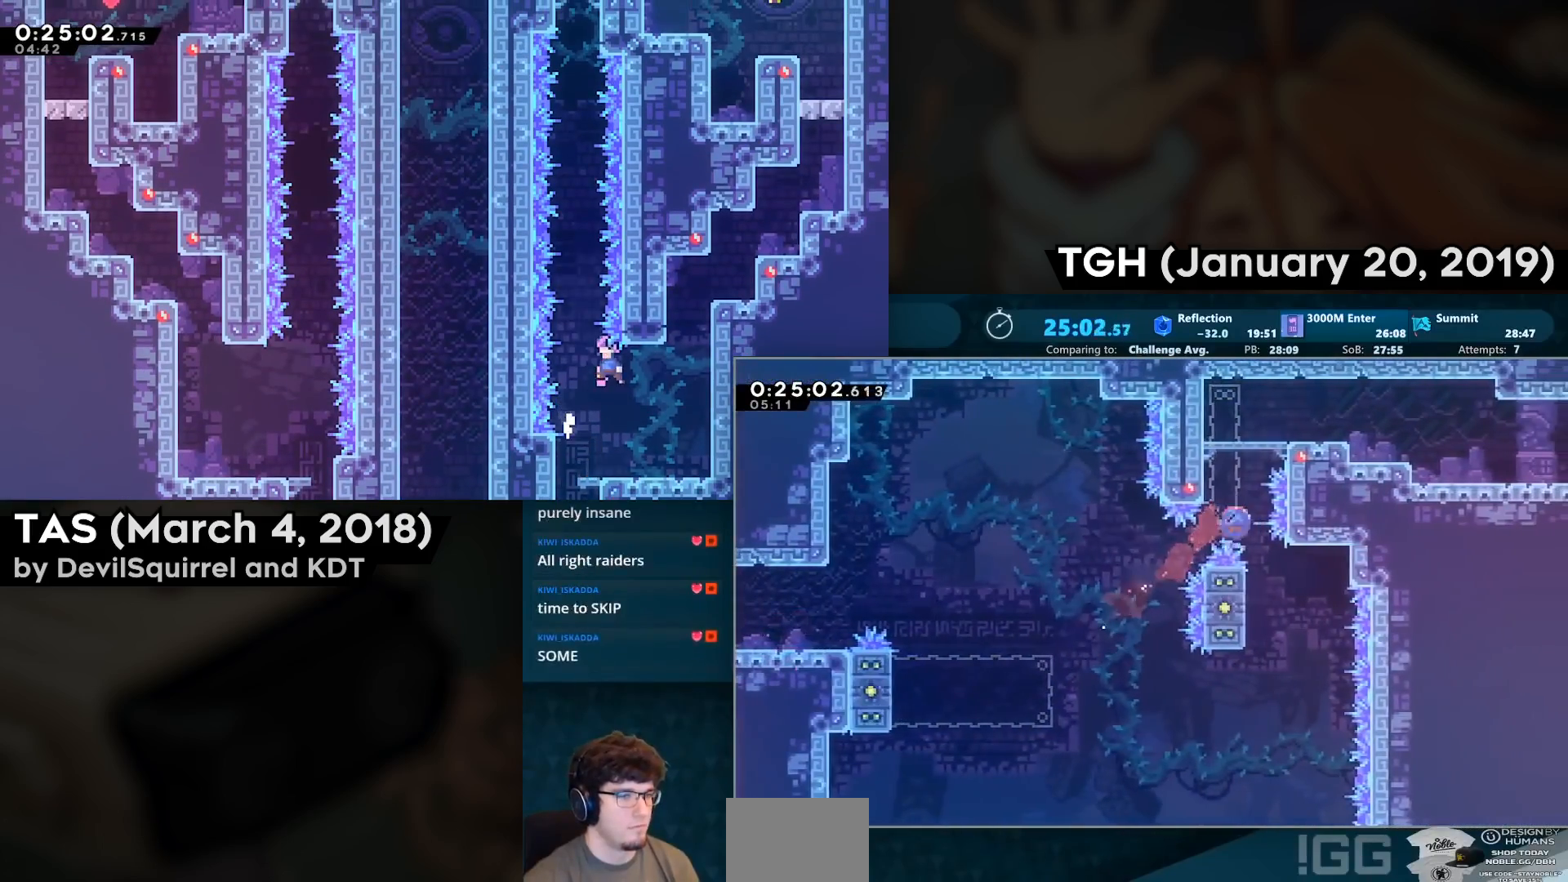
{"buttons": ["CIRCLE", "DPAD_DOWN", "DPAD_RIGHT"], "left_stick": "center", "right_stick": "center", "events": [[17, "DPAD_LEFT", "down"], [183, "DPAD_LEFT", "up"], [200, "DPAD_UP", "up"], [233, "CIRCLE", "up"], [233, "DPAD_RIGHT", "down"], [250, "DPAD_DOWN", "down"], [500, "CIRCLE", "down"]]}
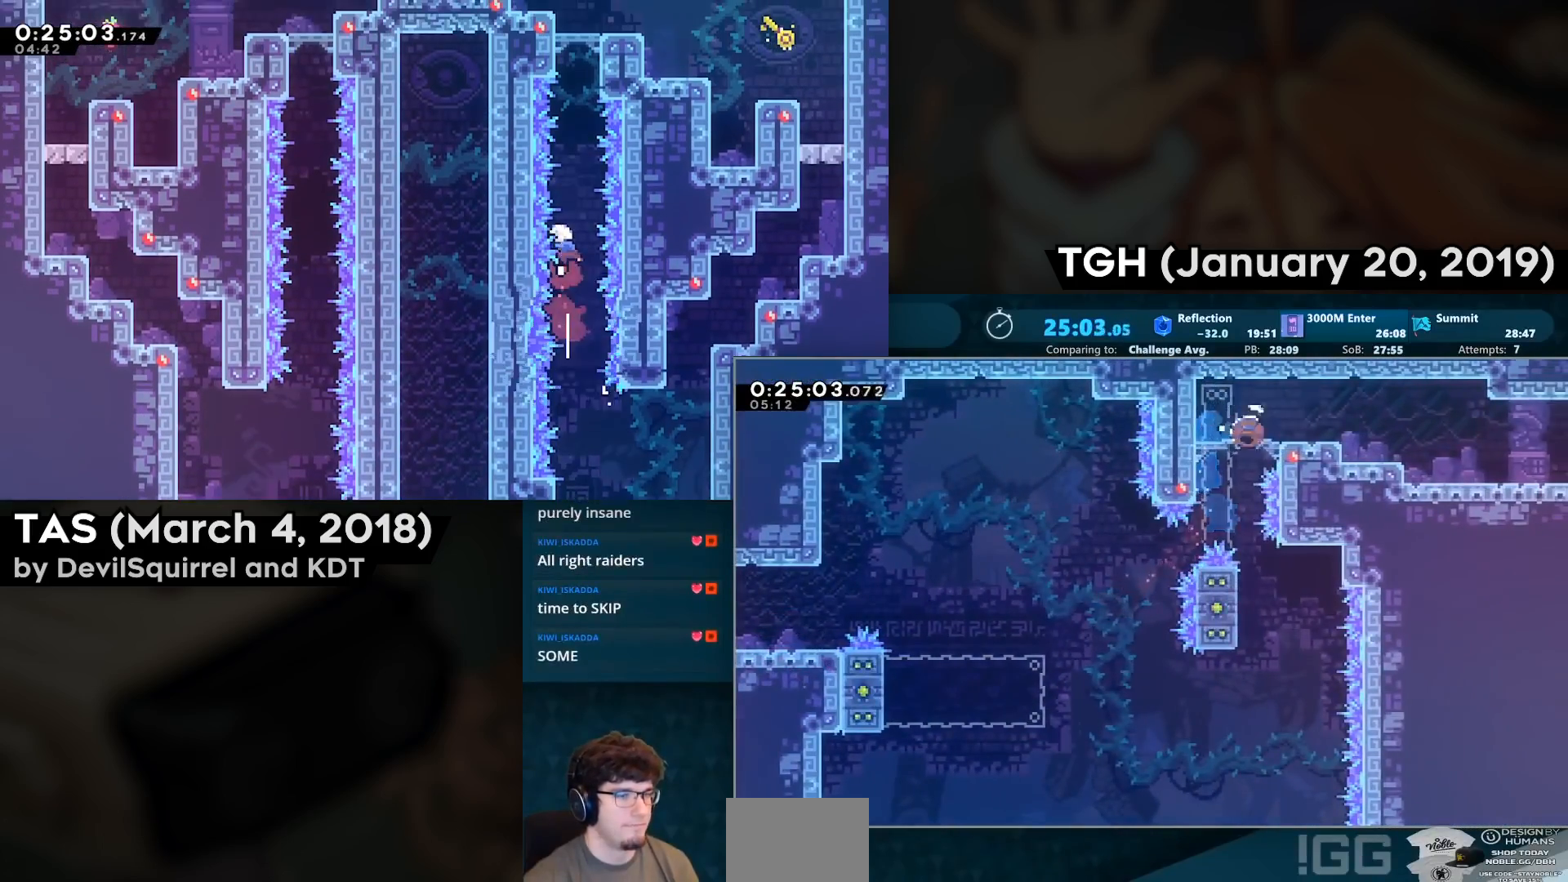
{"buttons": ["CROSS", "CIRCLE", "DPAD_DOWN", "DPAD_RIGHT"], "left_stick": "center", "right_stick": "center", "events": [[50, "CROSS", "down"], [133, "CROSS", "up"], [150, "CIRCLE", "up"], [383, "CIRCLE", "down"], [433, "CROSS", "down"]]}
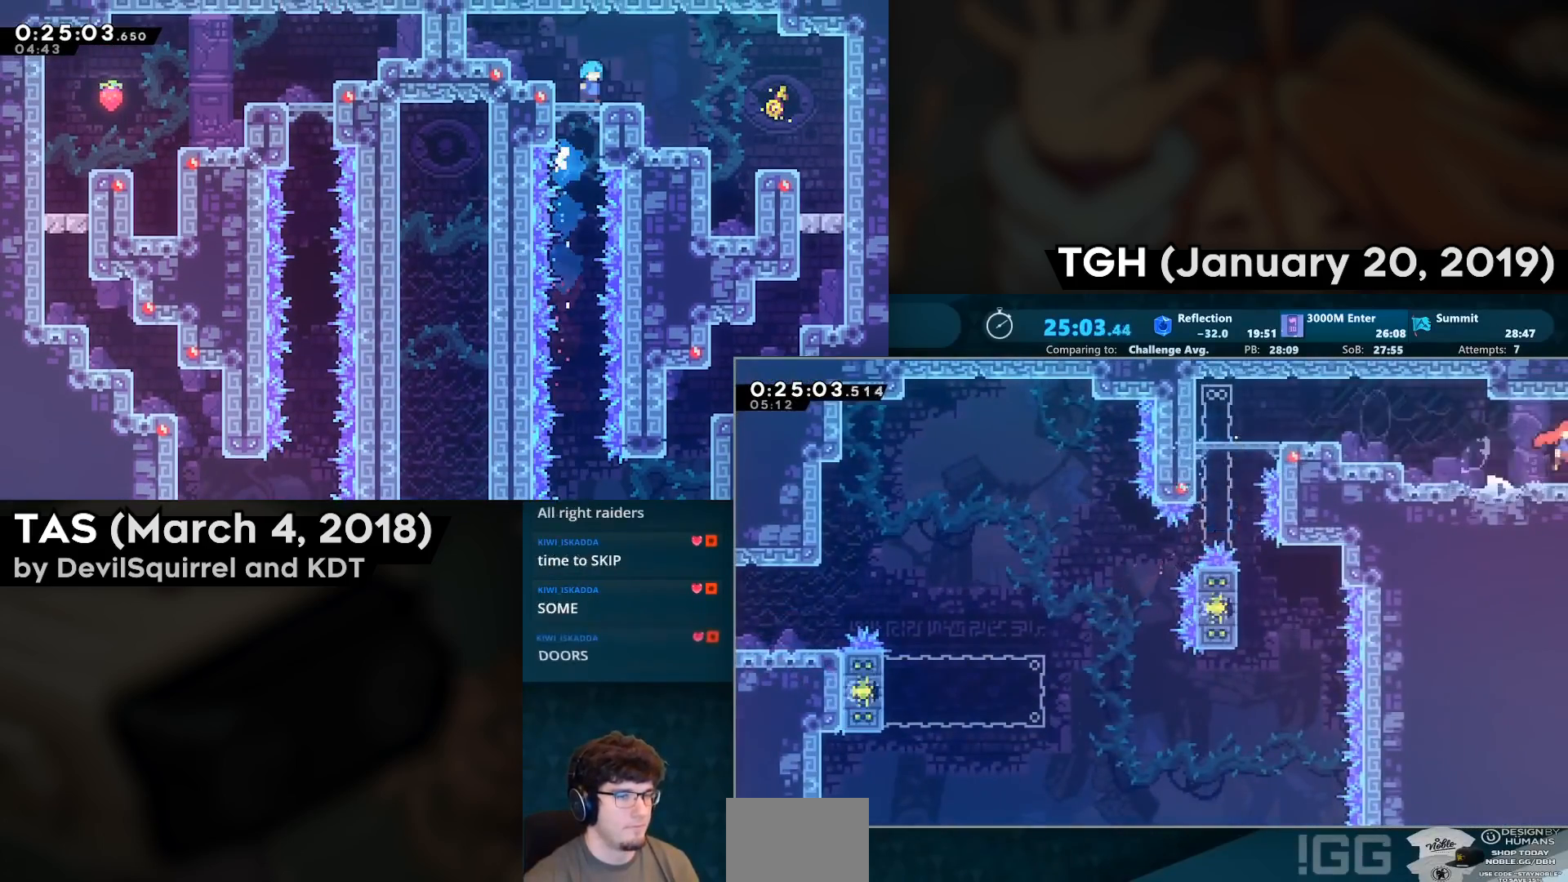
{"buttons": [], "left_stick": "center", "right_stick": "center", "events": [[33, "CIRCLE", "up"], [33, "CROSS", "up"], [217, "DPAD_DOWN", "up"], [300, "DPAD_RIGHT", "up"]]}
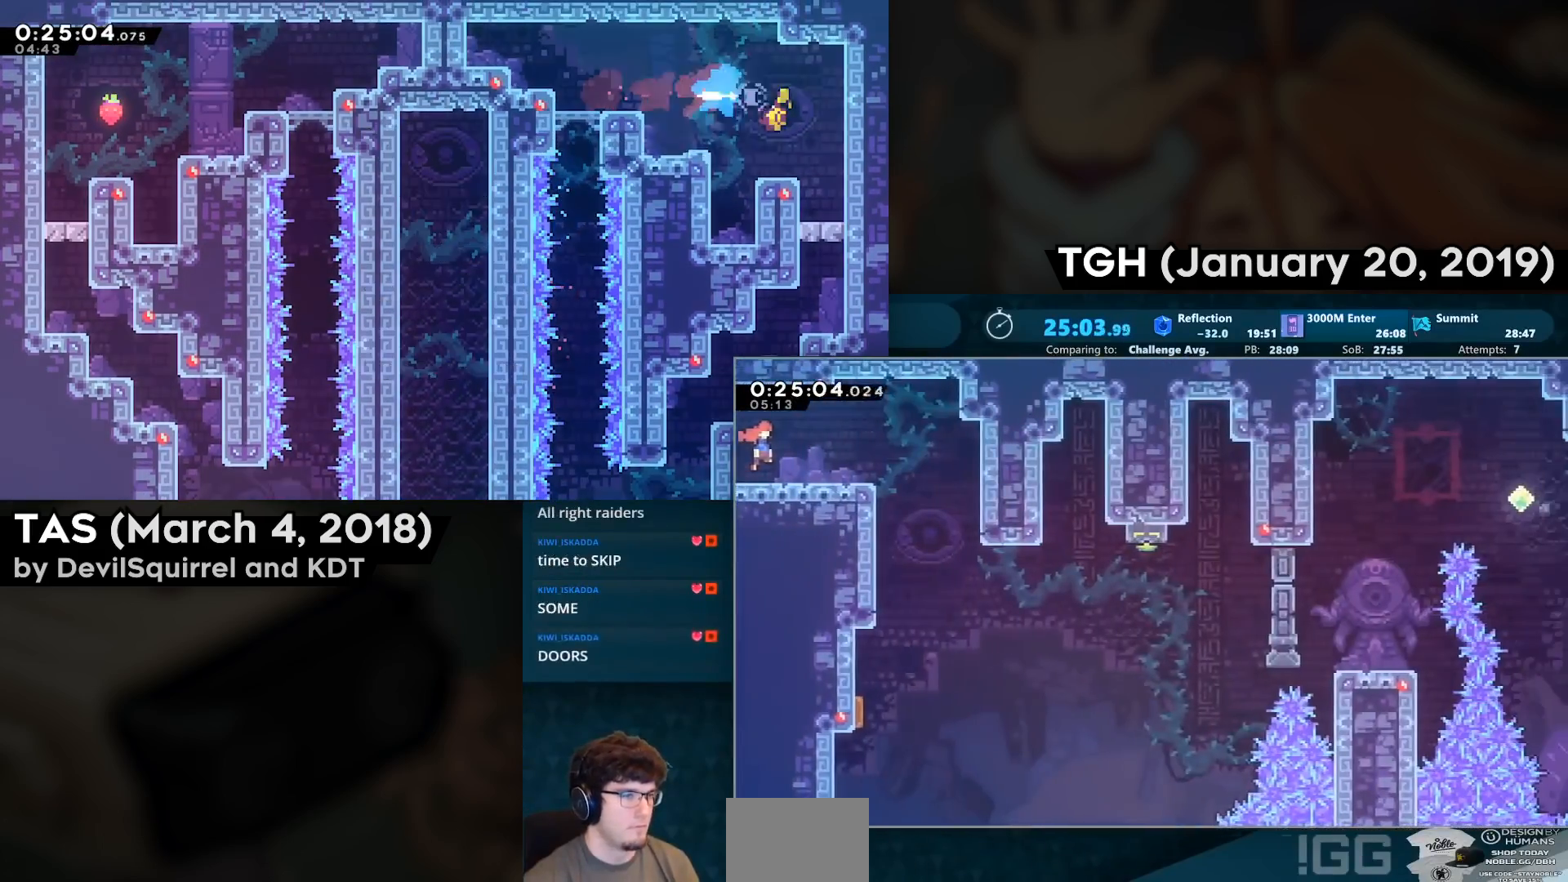
{"buttons": [], "left_stick": "center", "right_stick": "center", "events": []}
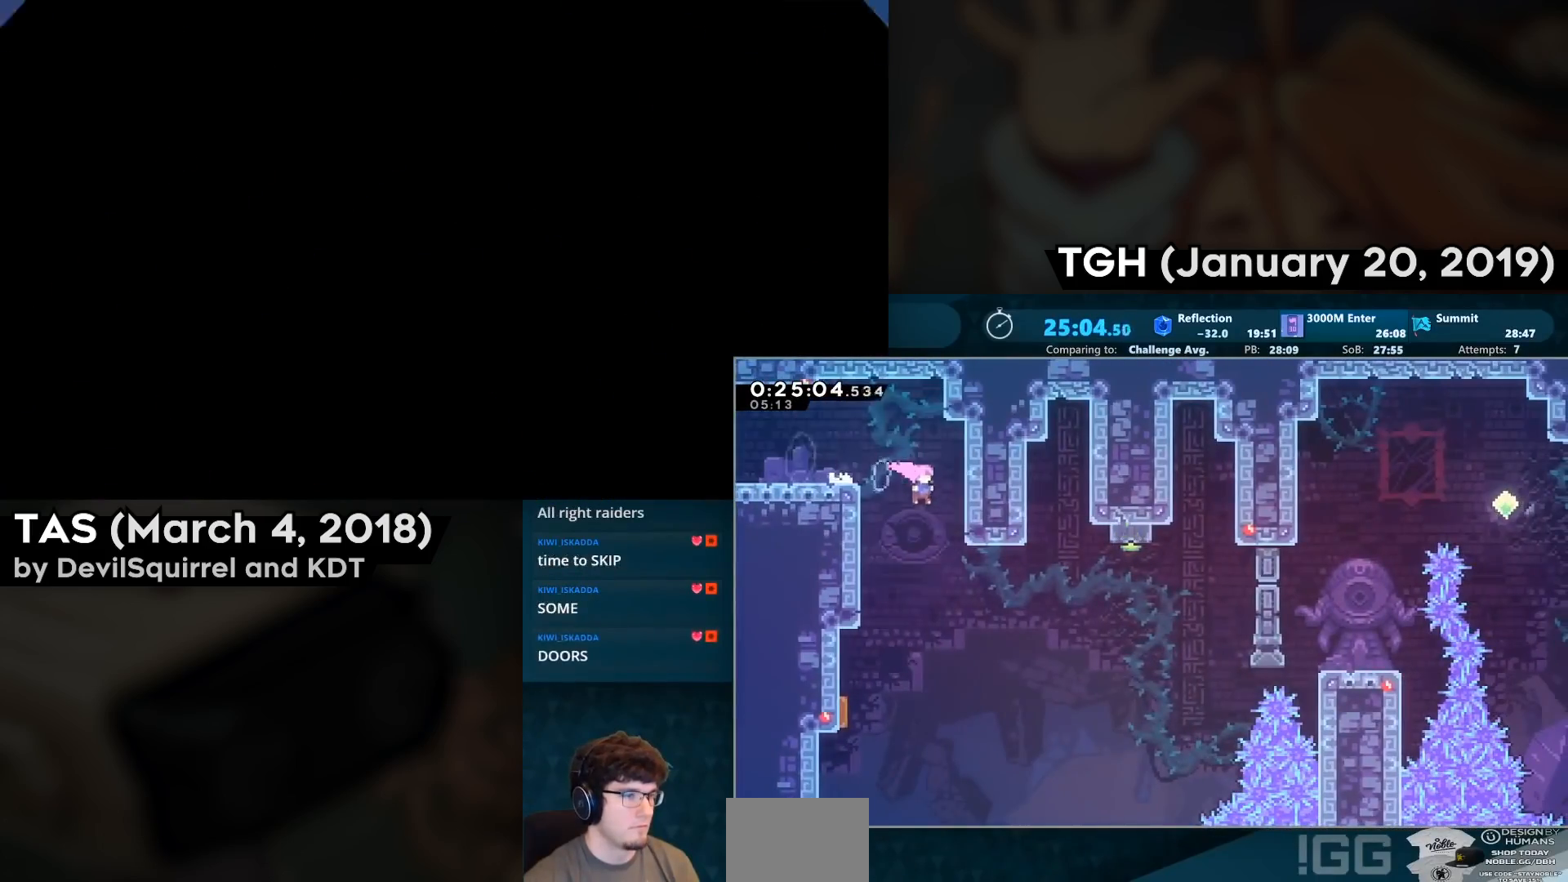
{"buttons": ["DPAD_RIGHT"], "left_stick": "center", "right_stick": "center", "events": [[50, "DPAD_RIGHT", "down"], [200, "CIRCLE", "down"], [350, "CIRCLE", "up"]]}
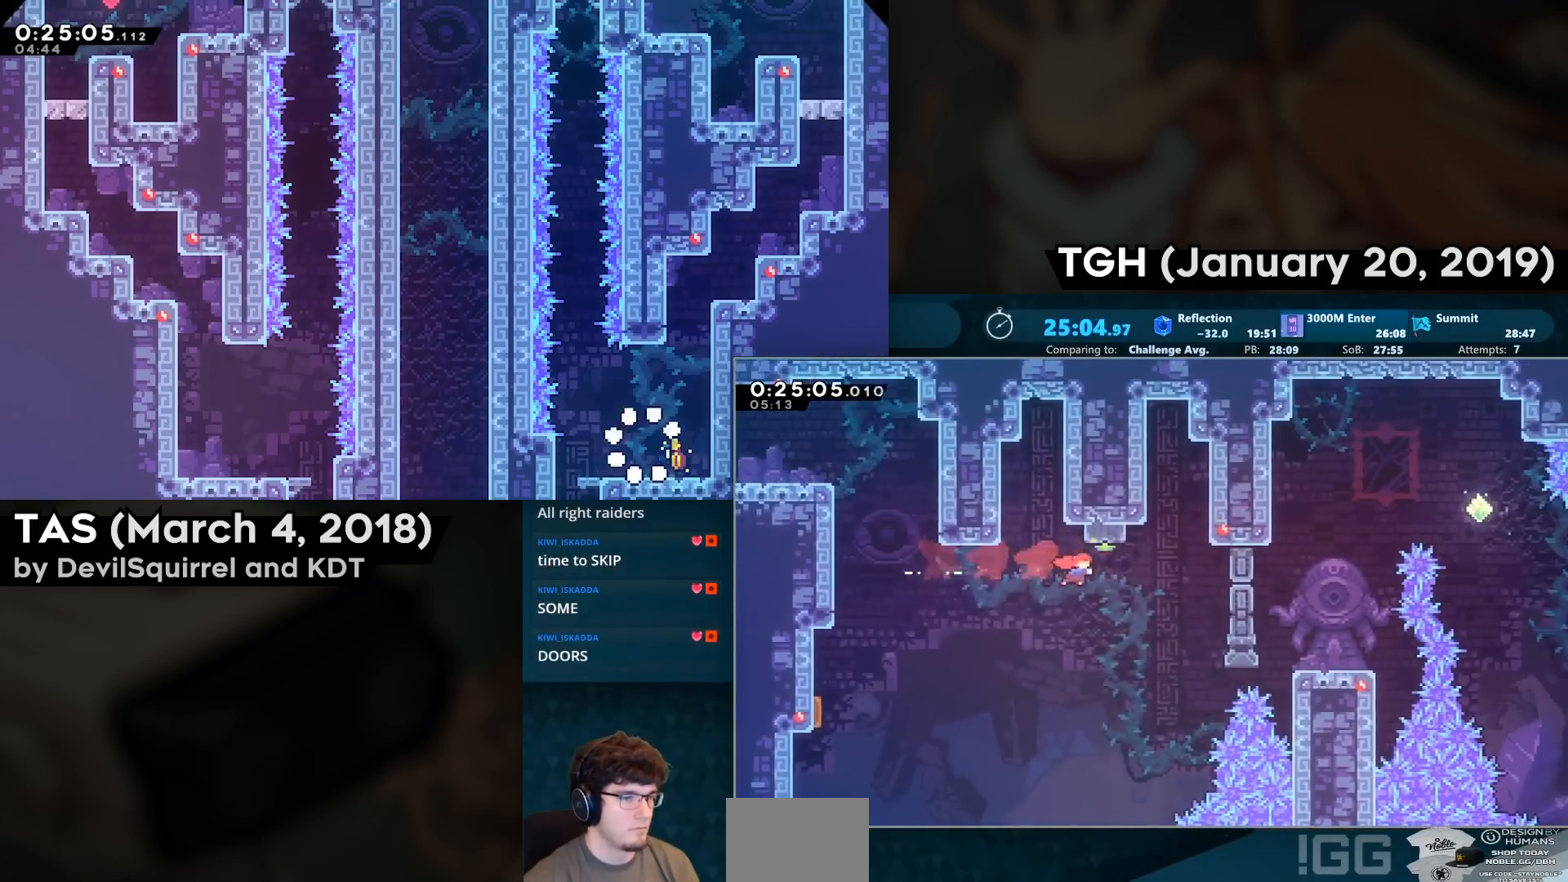
{"buttons": ["DPAD_RIGHT"], "left_stick": "center", "right_stick": "center", "events": [[317, "CIRCLE", "down"], [467, "CIRCLE", "up"]]}
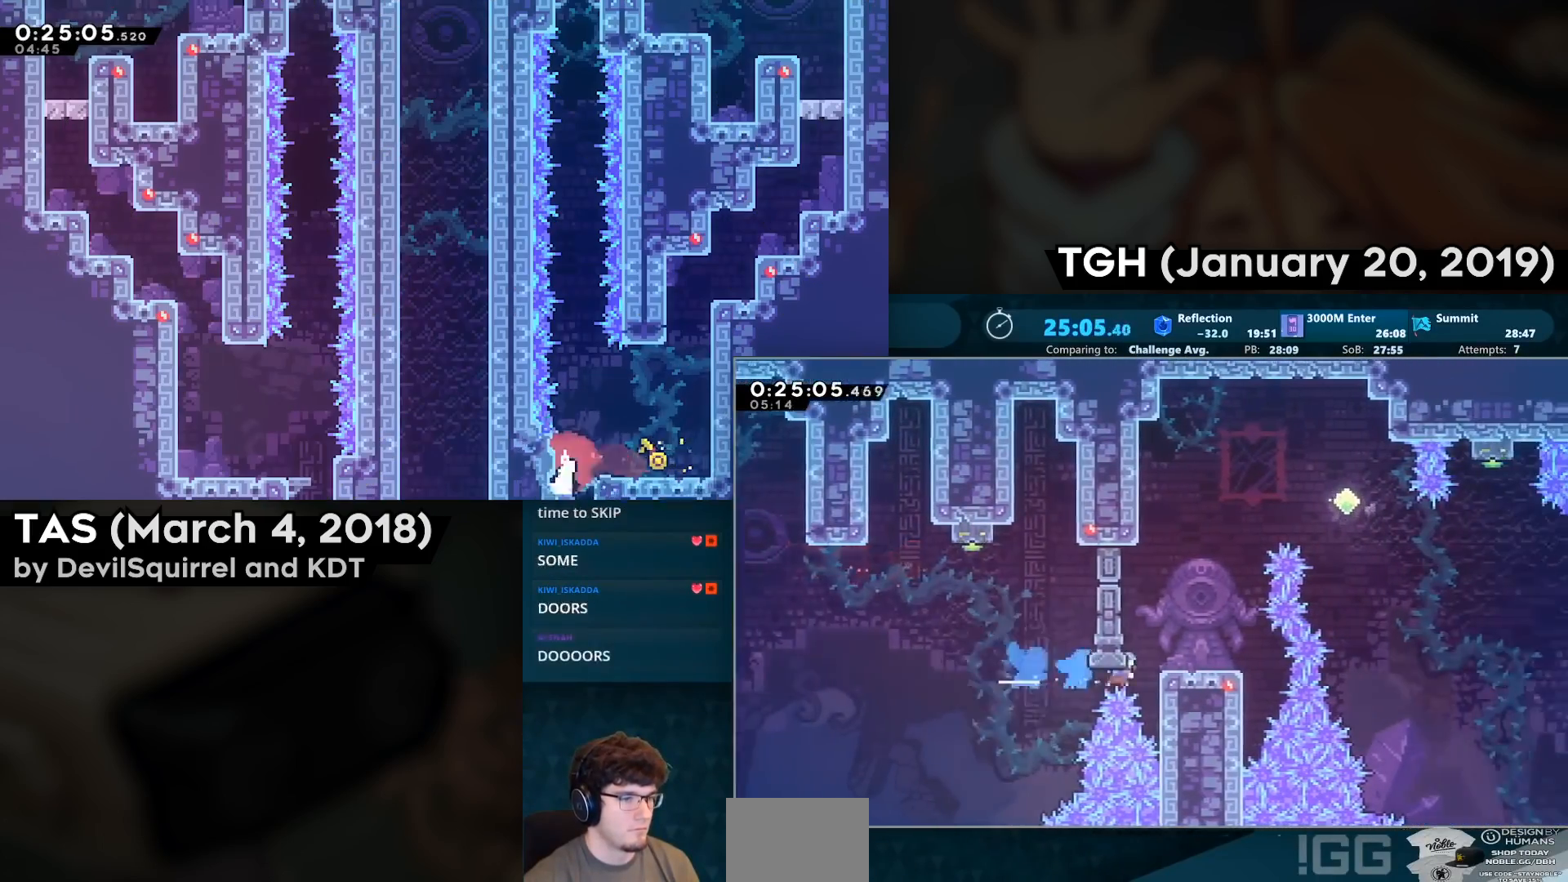
{"buttons": ["CROSS", "DPAD_UP", "DPAD_RIGHT"], "left_stick": "center", "right_stick": "center", "events": [[117, "CROSS", "down"], [117, "SQUARE", "down"], [183, "SQUARE", "up"], [200, "CROSS", "up"], [267, "DPAD_RIGHT", "up"], [417, "CROSS", "down"], [450, "DPAD_RIGHT", "down"], [467, "DPAD_UP", "down"]]}
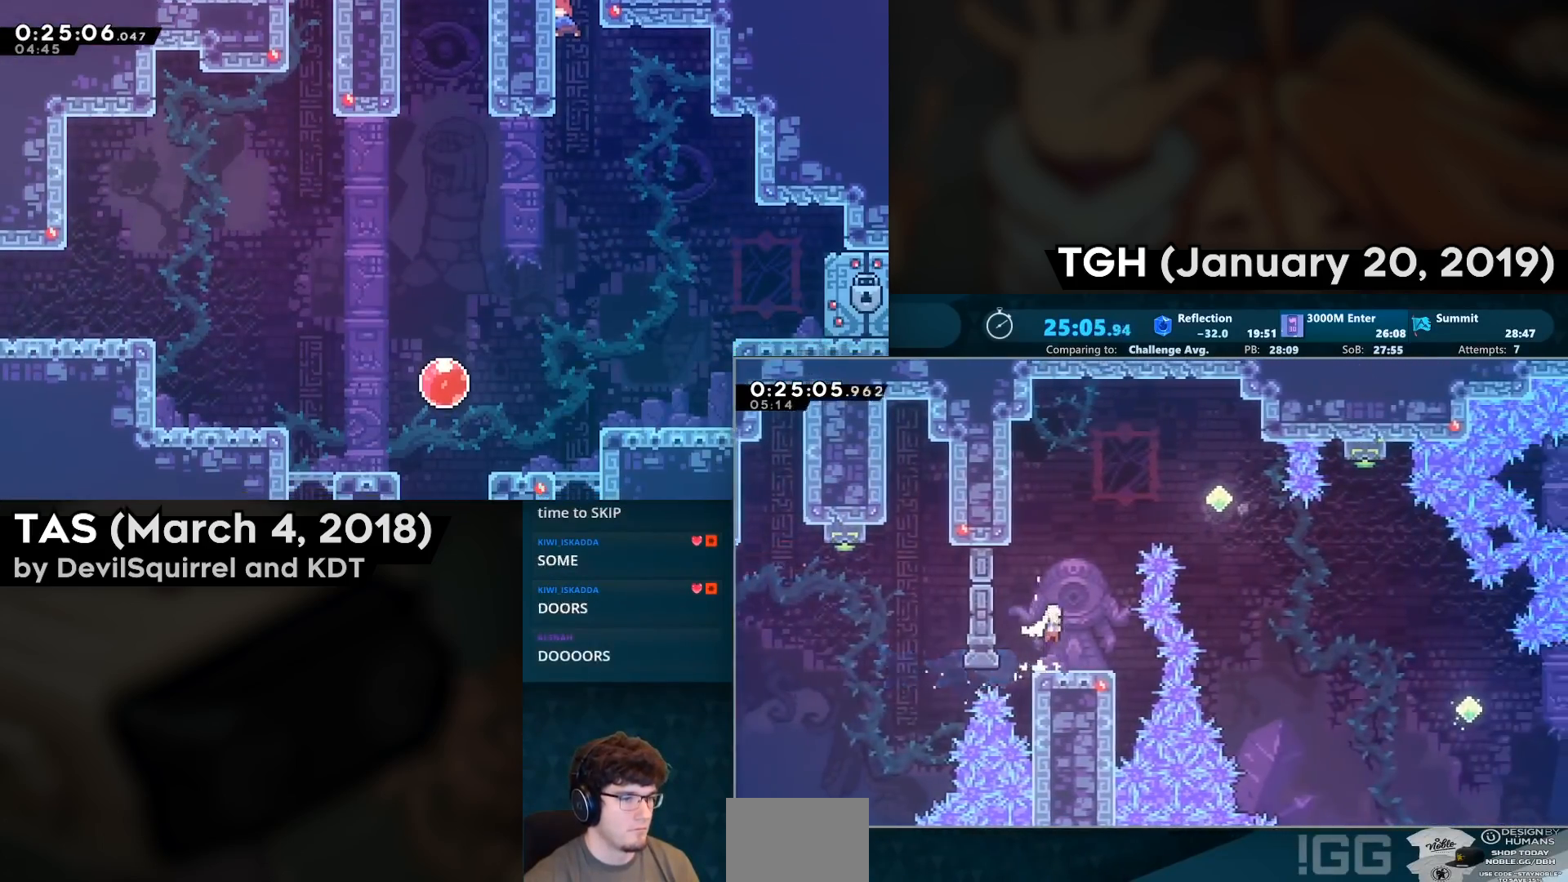
{"buttons": ["DPAD_RIGHT"], "left_stick": "center", "right_stick": "center", "events": [[133, "CIRCLE", "down"], [300, "CIRCLE", "up"], [300, "CROSS", "up"], [300, "DPAD_UP", "up"]]}
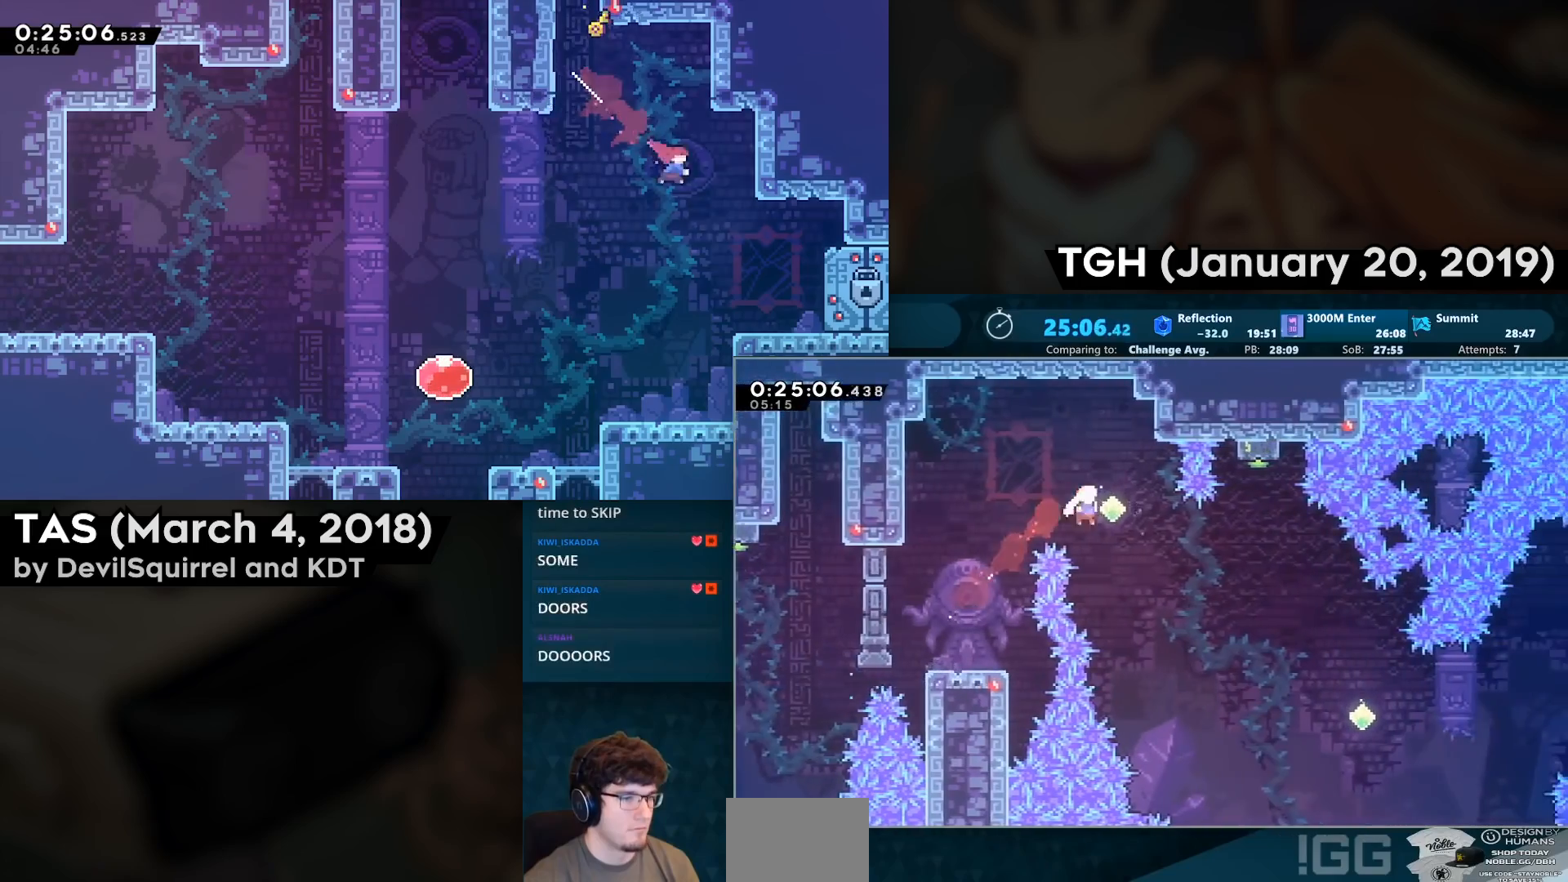
{"buttons": ["DPAD_RIGHT"], "left_stick": "center", "right_stick": "center", "events": [[33, "DPAD_DOWN", "down"], [50, "CIRCLE", "down"], [183, "CIRCLE", "up"], [217, "DPAD_DOWN", "up"]]}
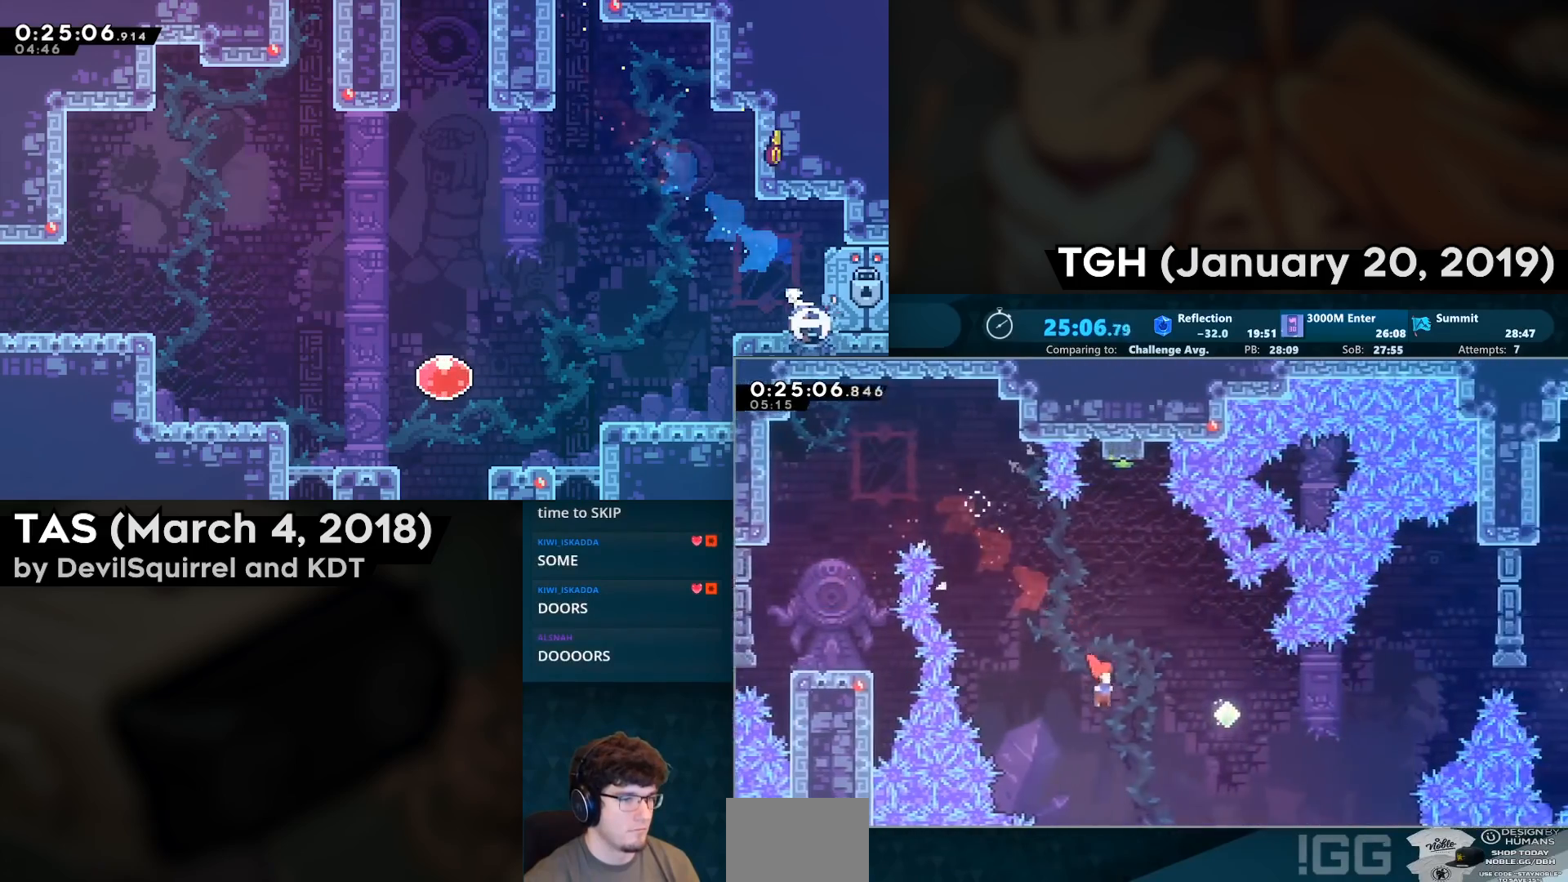
{"buttons": ["DPAD_RIGHT"], "left_stick": "center", "right_stick": "center", "events": [[33, "CIRCLE", "down"], [167, "CIRCLE", "up"]]}
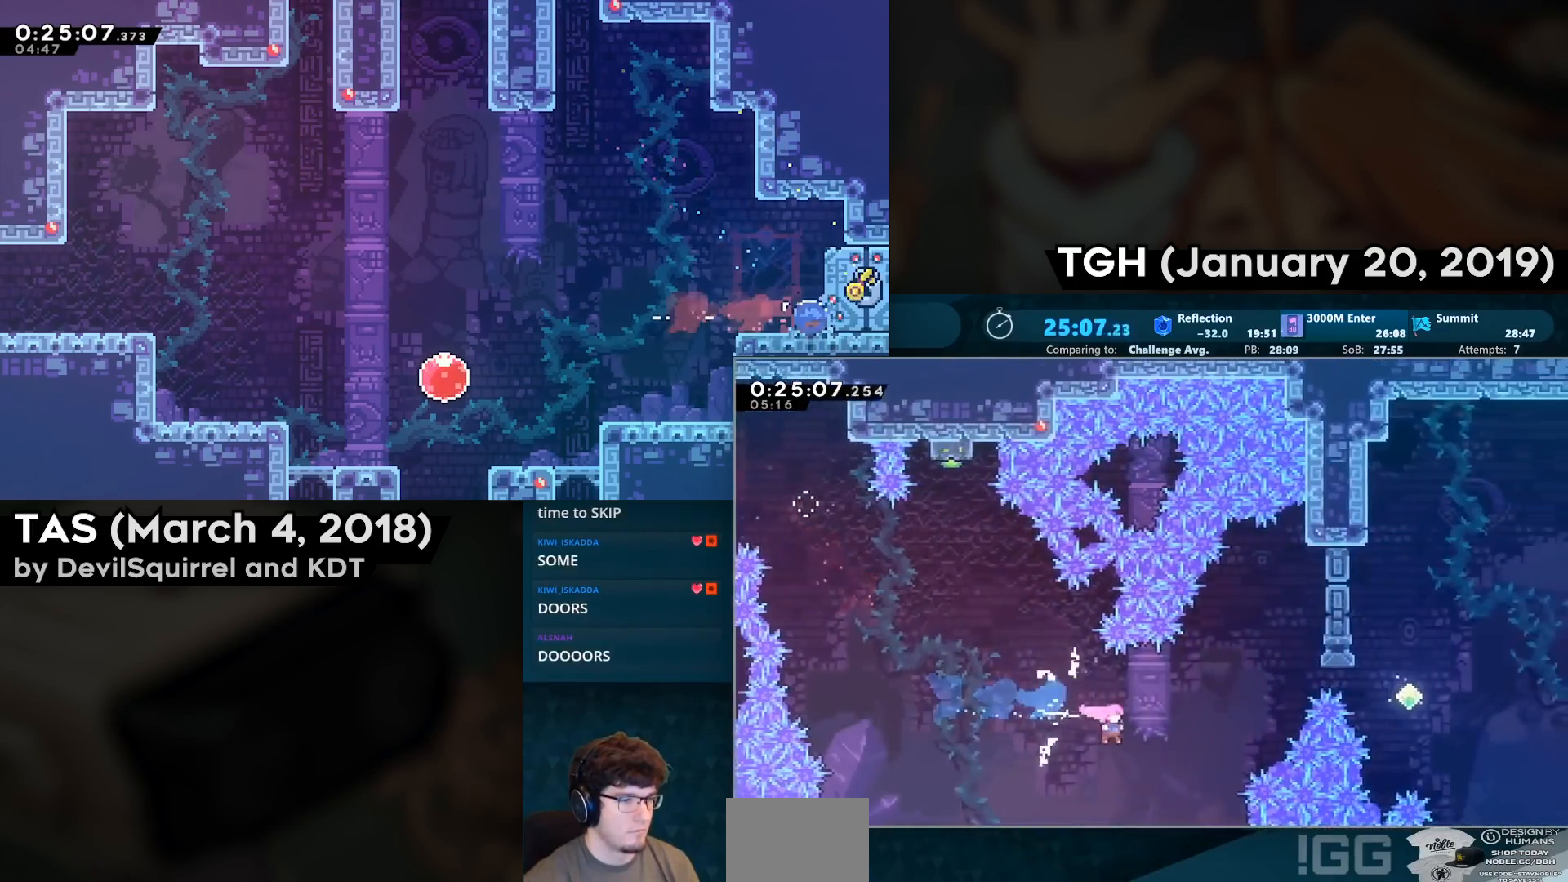
{"buttons": ["DPAD_RIGHT"], "left_stick": "center", "right_stick": "center", "events": [[17, "DPAD_UP", "down"], [50, "CIRCLE", "down"], [150, "DPAD_UP", "up"], [183, "CIRCLE", "up"]]}
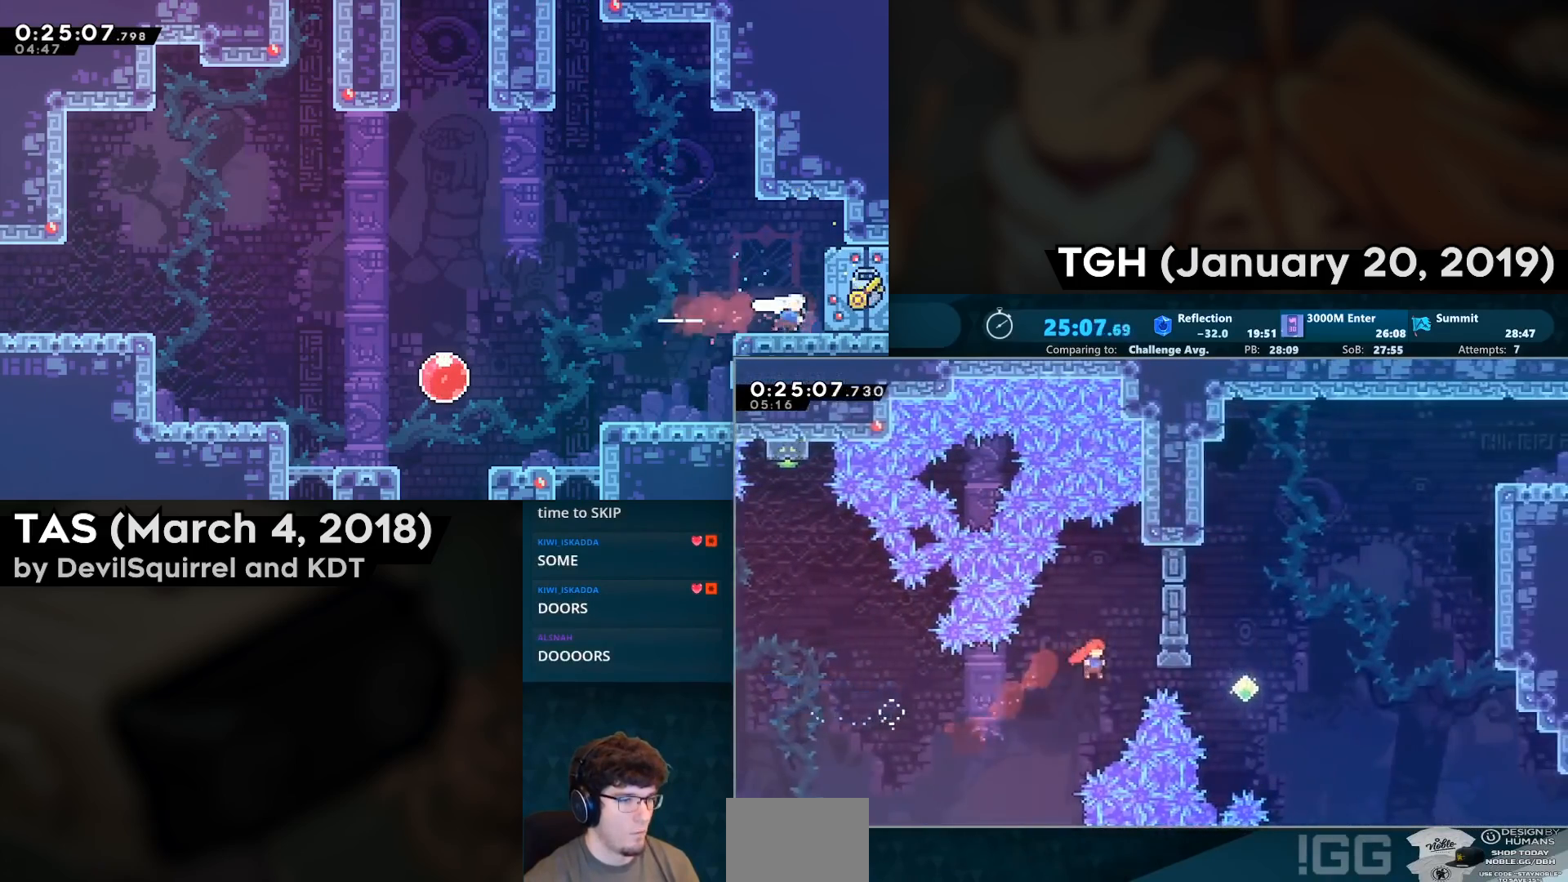
{"buttons": ["CIRCLE", "DPAD_UP", "DPAD_RIGHT"], "left_stick": "center", "right_stick": "center", "events": [[67, "CIRCLE", "down"], [250, "CIRCLE", "up"], [400, "DPAD_UP", "down"], [450, "CIRCLE", "down"]]}
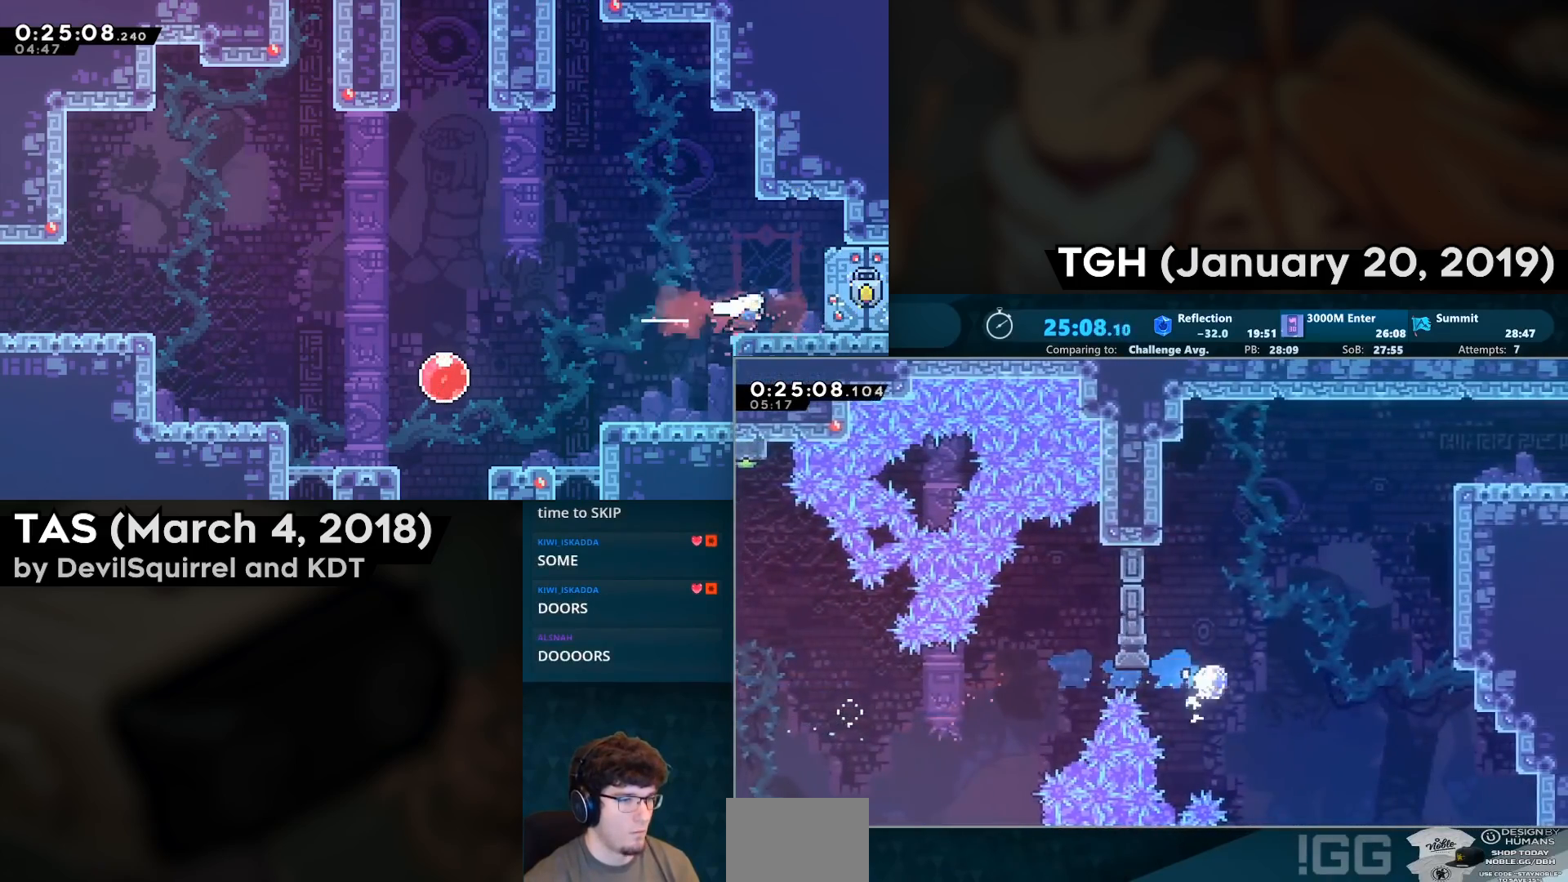
{"buttons": ["CIRCLE", "DPAD_UP", "DPAD_RIGHT"], "left_stick": "center", "right_stick": "center", "events": [[133, "CIRCLE", "up"], [333, "CIRCLE", "down"]]}
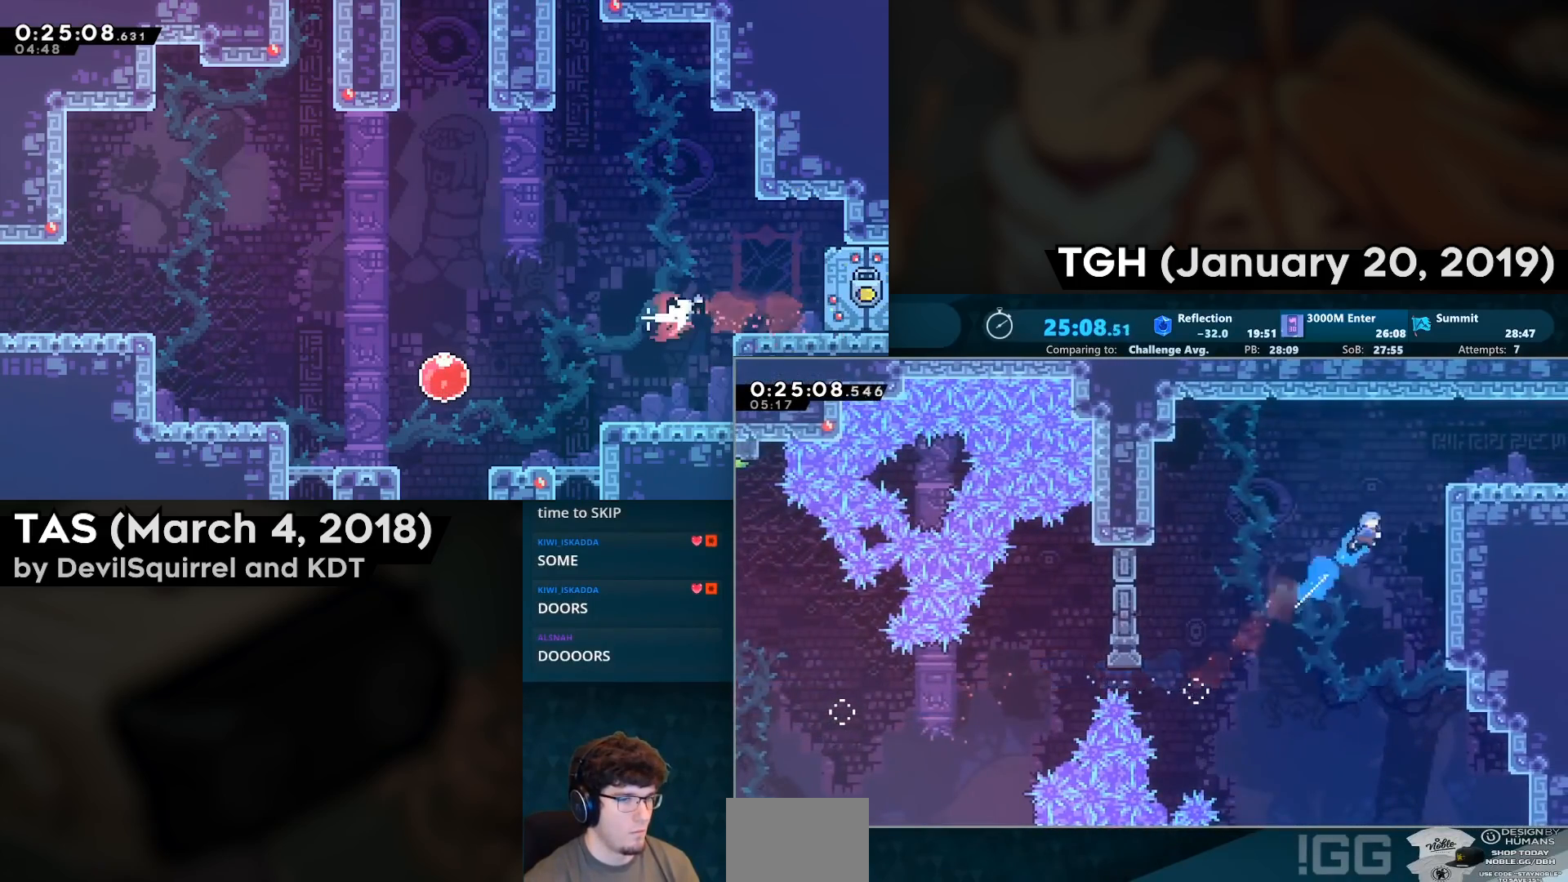
{"buttons": ["DPAD_DOWN", "DPAD_RIGHT"], "left_stick": "center", "right_stick": "center", "events": [[50, "CIRCLE", "up"], [100, "DPAD_UP", "up"], [233, "CROSS", "down"], [233, "SQUARE", "down"], [283, "L2", "down"], [450, "CROSS", "up"], [450, "L2", "up"], [450, "SQUARE", "up"], [467, "DPAD_DOWN", "down"]]}
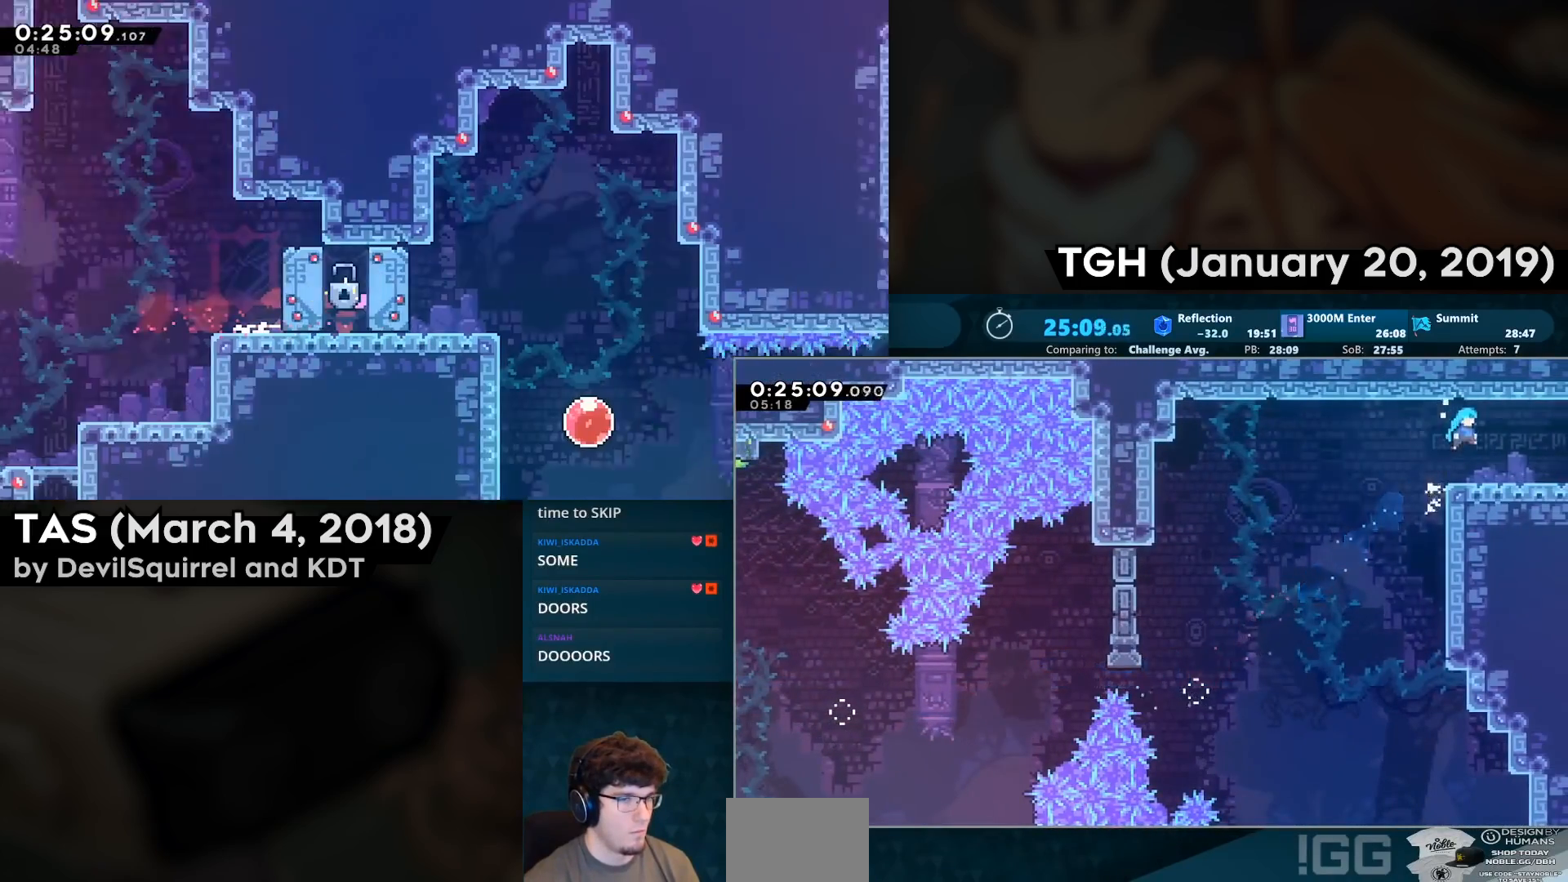
{"buttons": ["R2"], "left_stick": "center", "right_stick": "center", "events": [[217, "CIRCLE", "down"], [250, "CROSS", "down"], [333, "CIRCLE", "up"], [333, "CROSS", "up"], [400, "R2", "down"], [433, "DPAD_DOWN", "up"], [467, "DPAD_RIGHT", "up"]]}
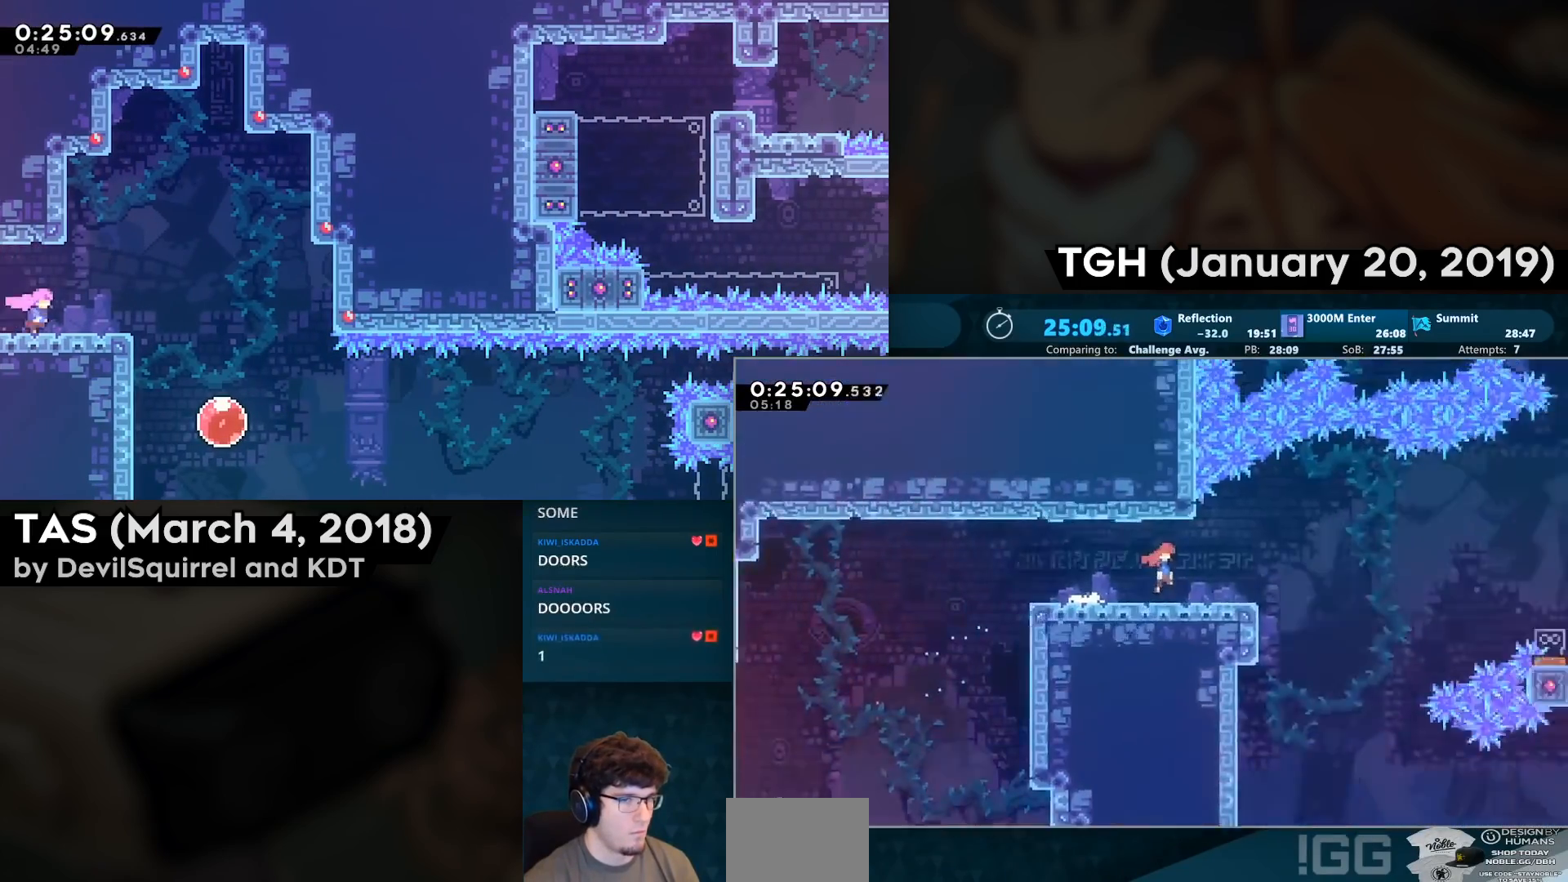
{"buttons": ["R2", "DPAD_RIGHT"], "left_stick": "center", "right_stick": "center", "events": [[100, "DPAD_RIGHT", "down"]]}
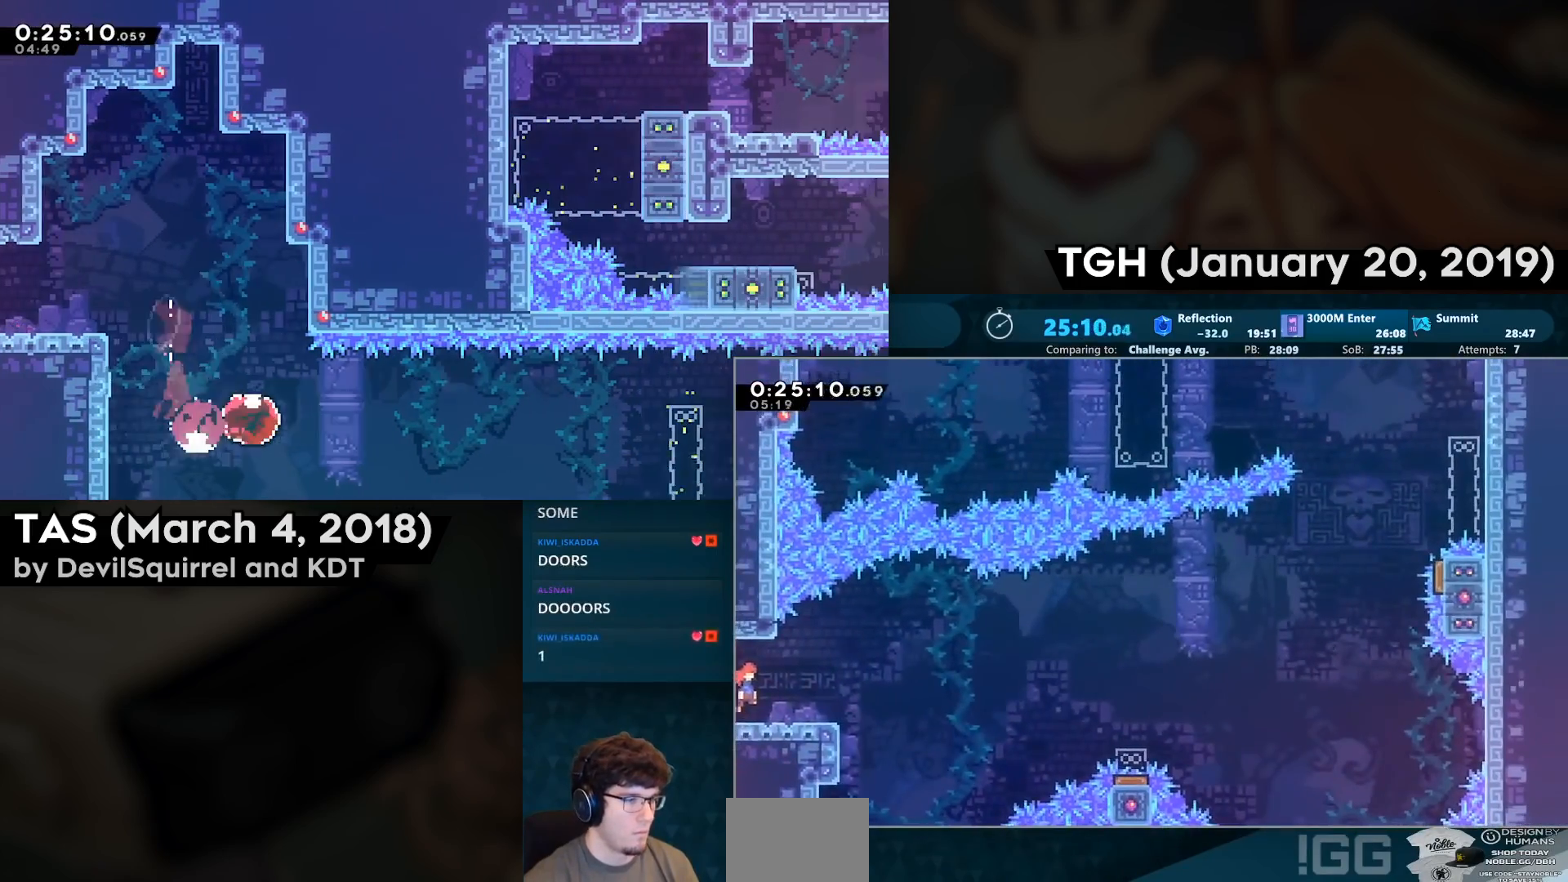
{"buttons": ["CROSS", "R2", "DPAD_RIGHT"], "left_stick": "center", "right_stick": "center", "events": [[133, "CROSS", "down"]]}
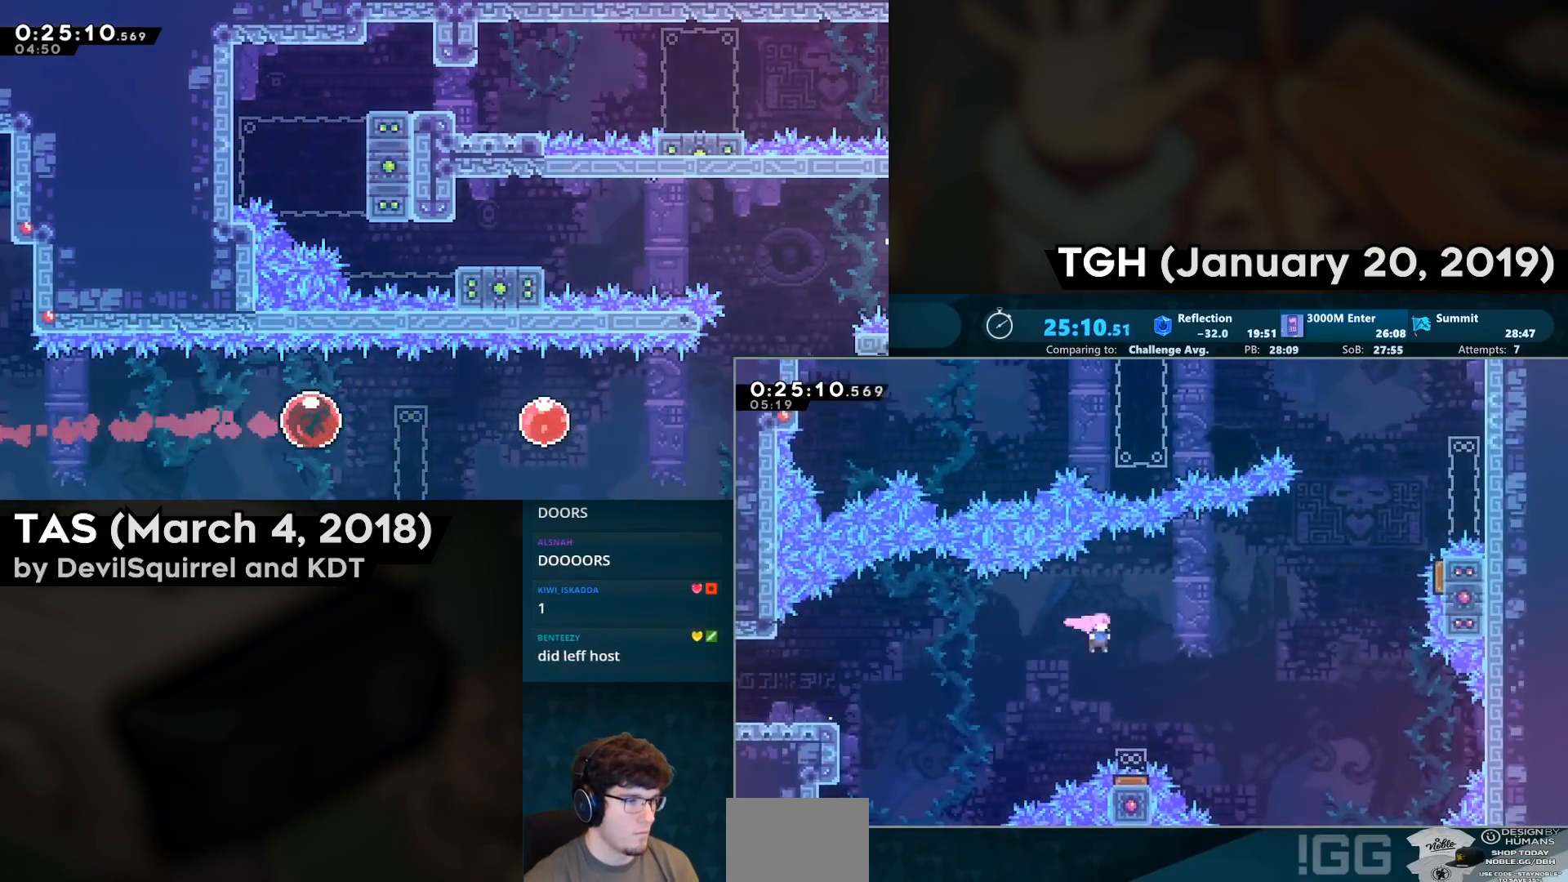
{"buttons": ["R2", "DPAD_UP", "DPAD_RIGHT"], "left_stick": "center", "right_stick": "center", "events": [[117, "DPAD_UP", "down"], [167, "CIRCLE", "down"], [367, "CIRCLE", "up"], [367, "CROSS", "up"]]}
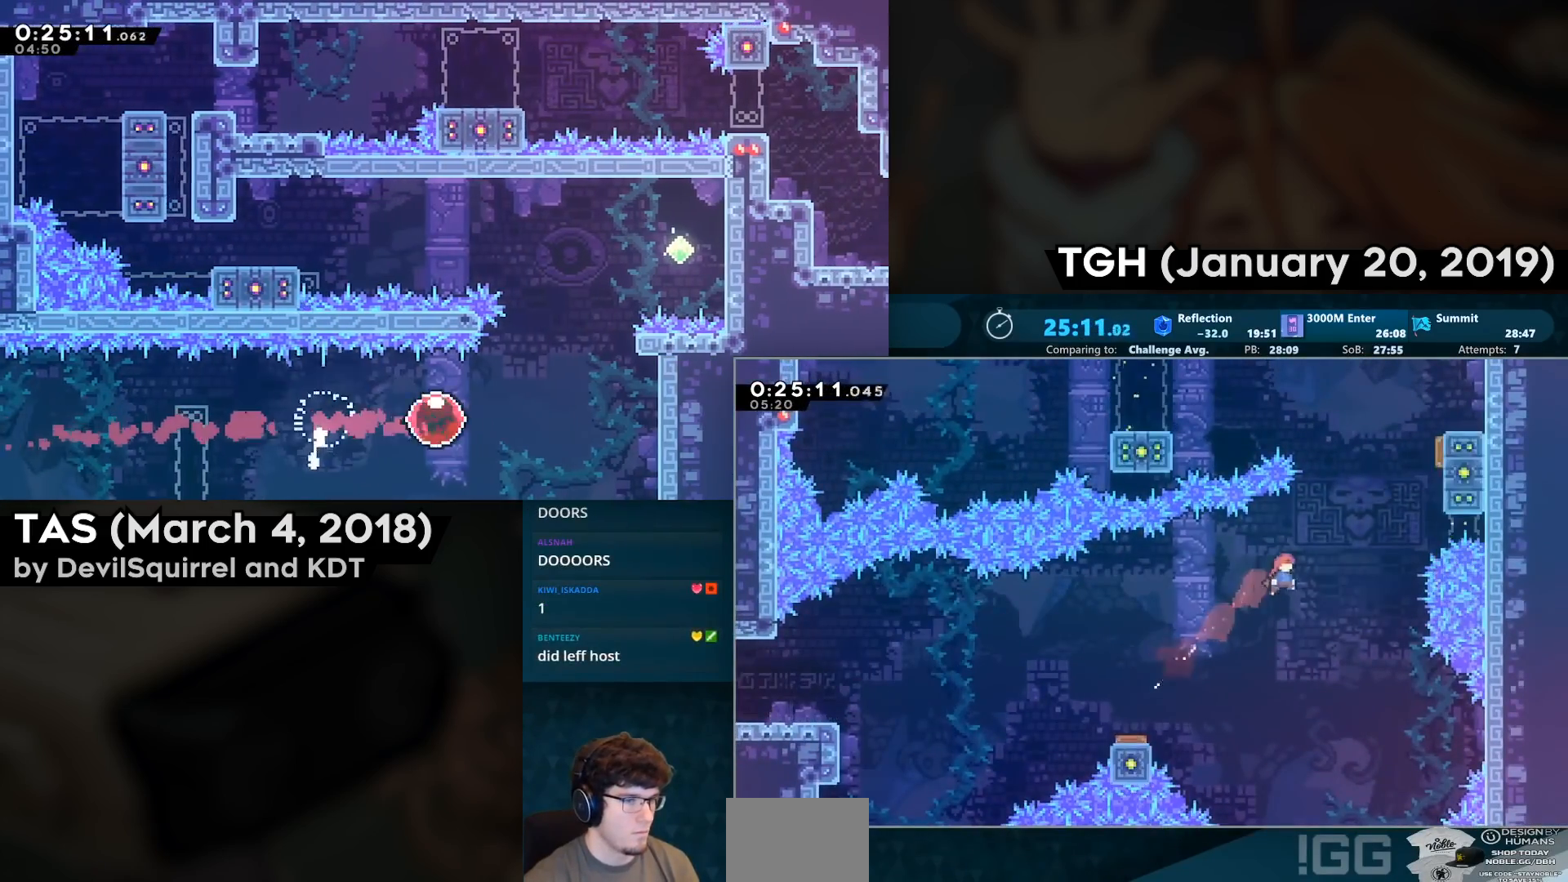
{"buttons": ["R2", "DPAD_UP", "DPAD_RIGHT"], "left_stick": "center", "right_stick": "center", "events": [[67, "CIRCLE", "down"], [317, "CIRCLE", "up"]]}
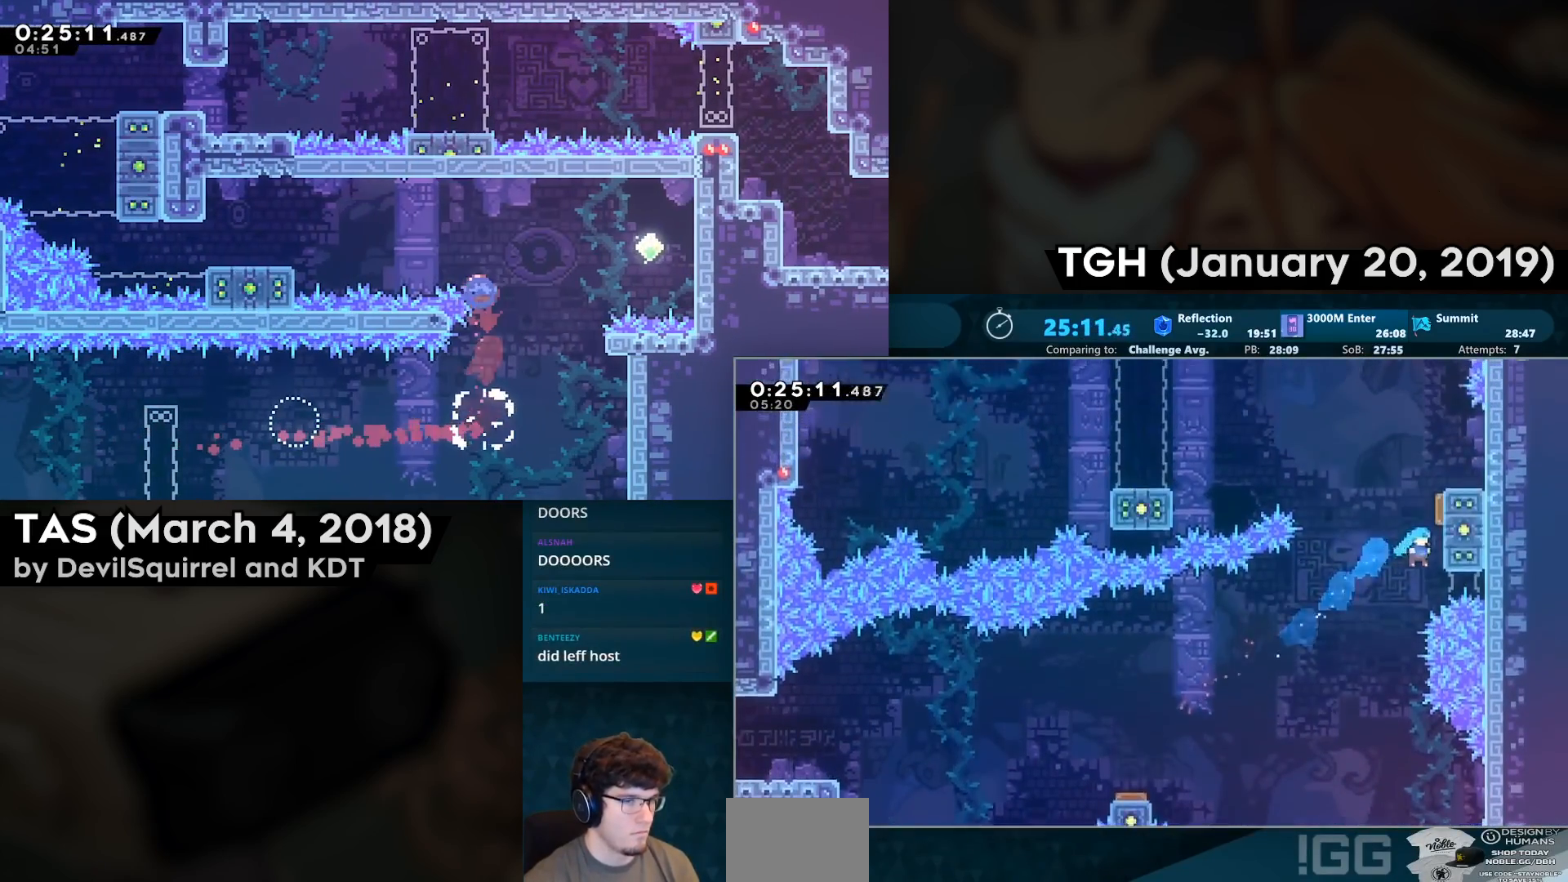
{"buttons": ["R2", "DPAD_LEFT"], "left_stick": "center", "right_stick": "center", "events": [[50, "CROSS", "down"], [150, "L2", "down"], [217, "DPAD_RIGHT", "up"], [300, "DPAD_UP", "up"], [317, "DPAD_LEFT", "down"], [317, "L2", "up"], [417, "CROSS", "up"]]}
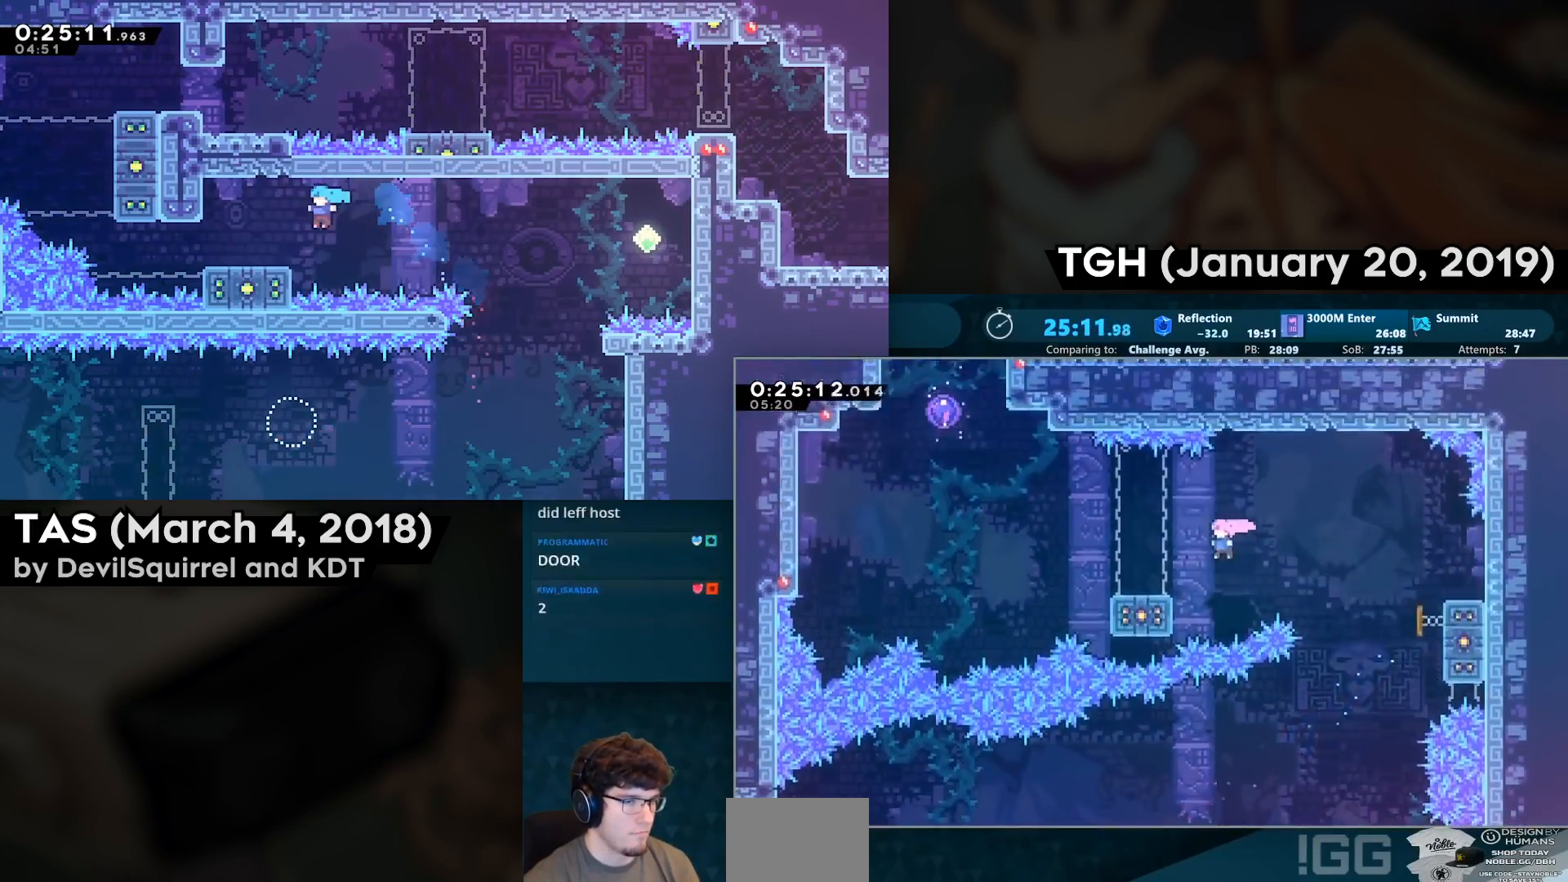
{"buttons": ["CROSS", "R2", "DPAD_UP"], "left_stick": "center", "right_stick": "center", "events": [[33, "DPAD_DOWN", "down"], [67, "CIRCLE", "down"], [167, "DPAD_DOWN", "up"], [183, "CIRCLE", "up"], [250, "CROSS", "down"], [467, "DPAD_LEFT", "up"], [467, "DPAD_UP", "down"]]}
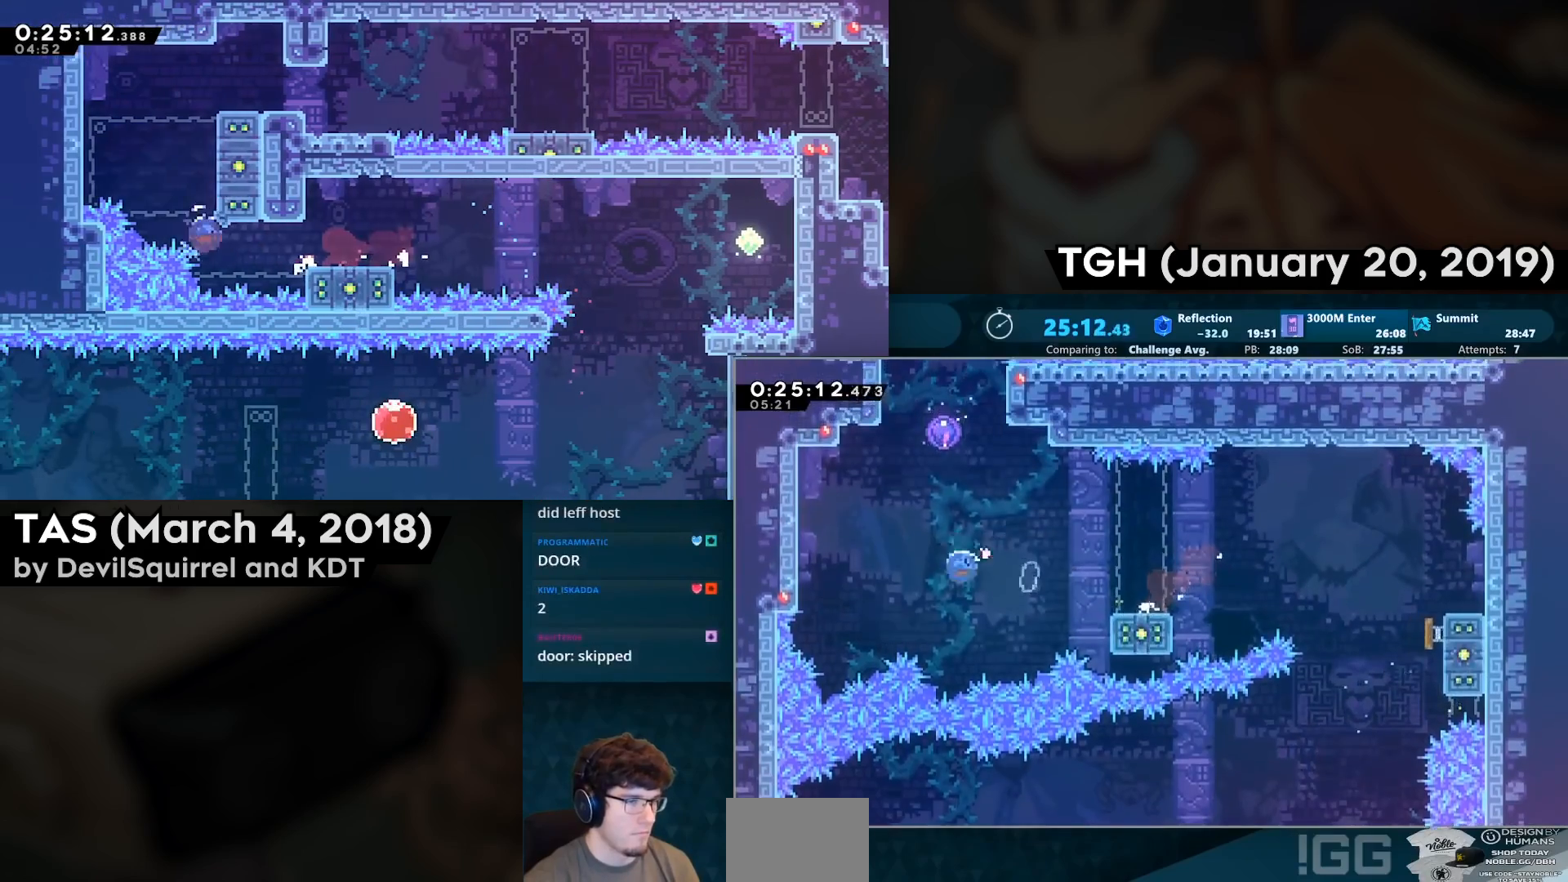
{"buttons": ["R2", "DPAD_LEFT"], "left_stick": "center", "right_stick": "center", "events": [[17, "CIRCLE", "down"], [133, "CIRCLE", "up"], [133, "CROSS", "up"], [167, "DPAD_UP", "up"], [317, "DPAD_LEFT", "down"]]}
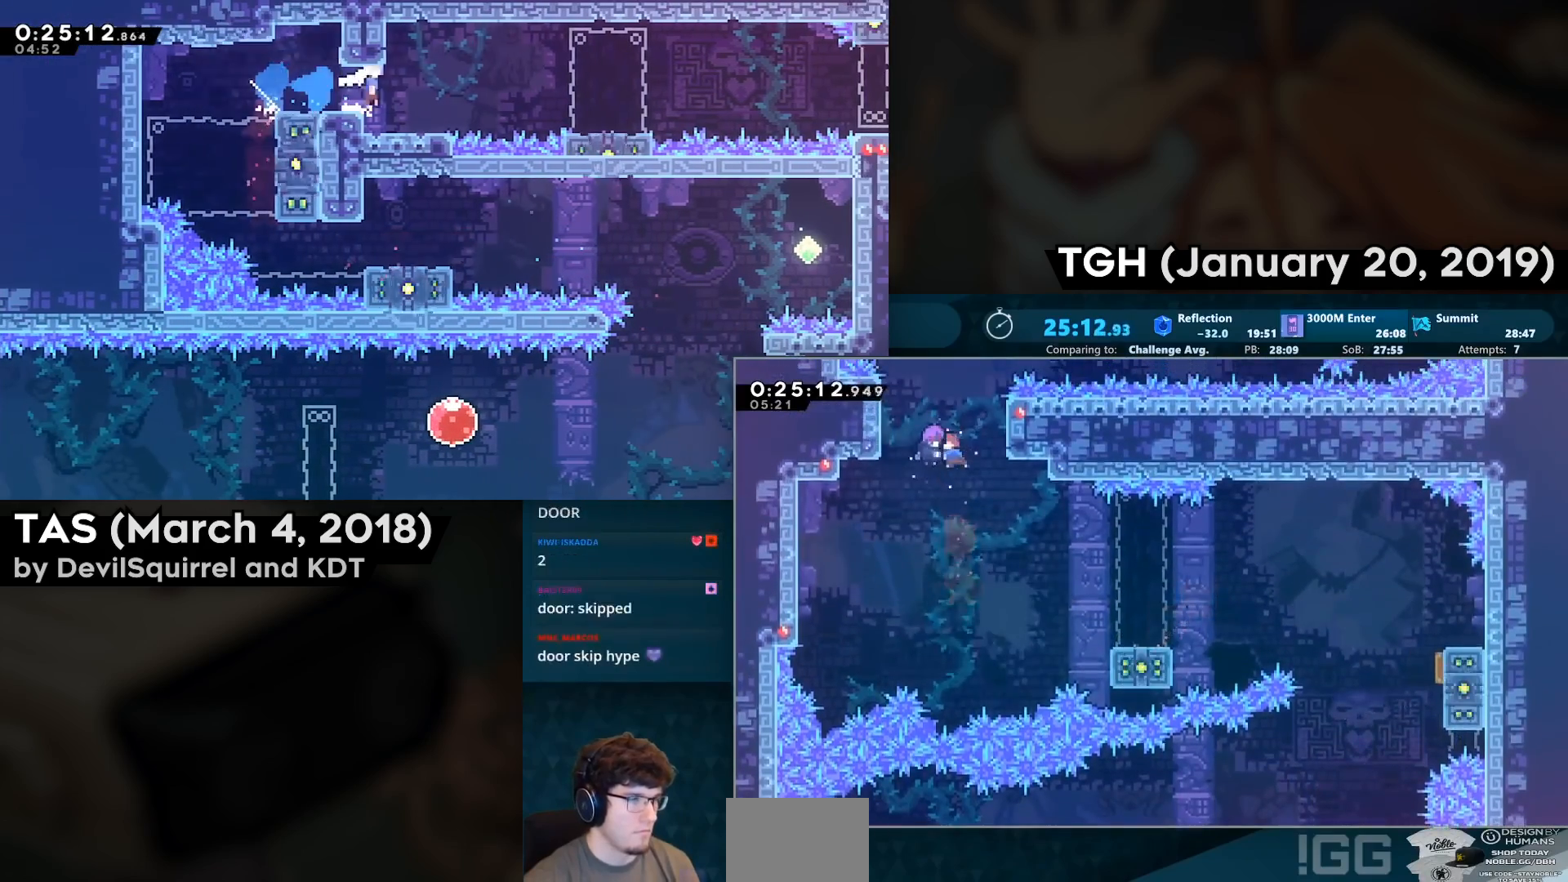
{"buttons": ["CIRCLE", "R2", "DPAD_LEFT"], "left_stick": "center", "right_stick": "center", "events": [[333, "CIRCLE", "down"]]}